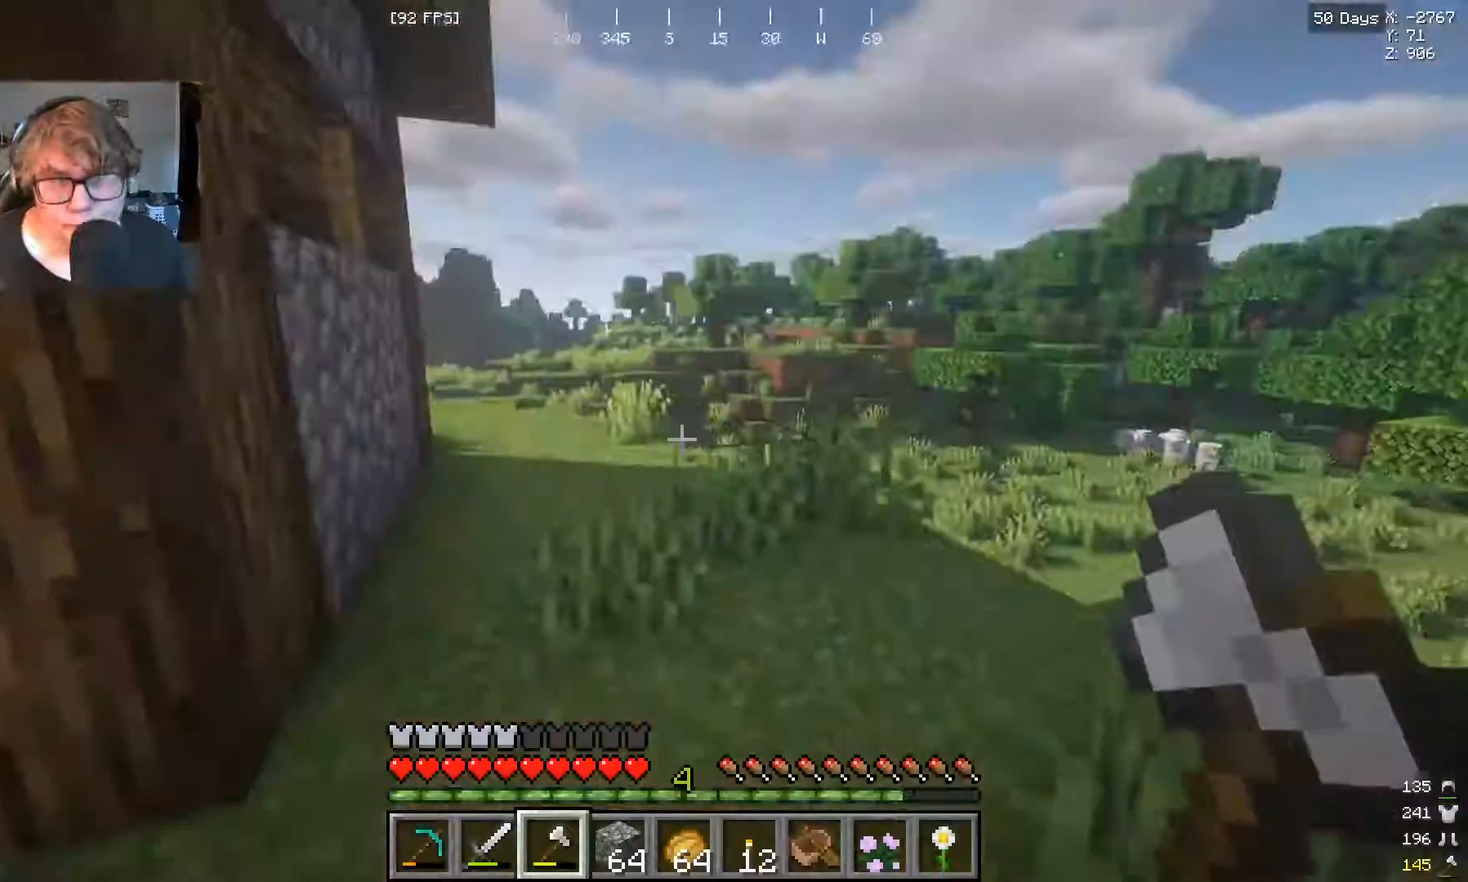
Gameplay with keyboard and mouse; each line is a JSON object with the keys and mouse buttons held at the frame after it. "events" lists presses ("down") and releases ("up") of "a", "s", "w", "mouse_left" and "mouse_right" between this image and that frame as [ms after this image, input, new state], when the widget could be followed in between. "mouse_left", "mouse_right" = the "left", "right" buttons of the "mouse" list. No other keys are recorded. Fast repeated clicks can show as one long hold. Mouse movement is not recorded.
{"keys": ["w"], "mouse": [], "events": [[167, "w", "down"]]}
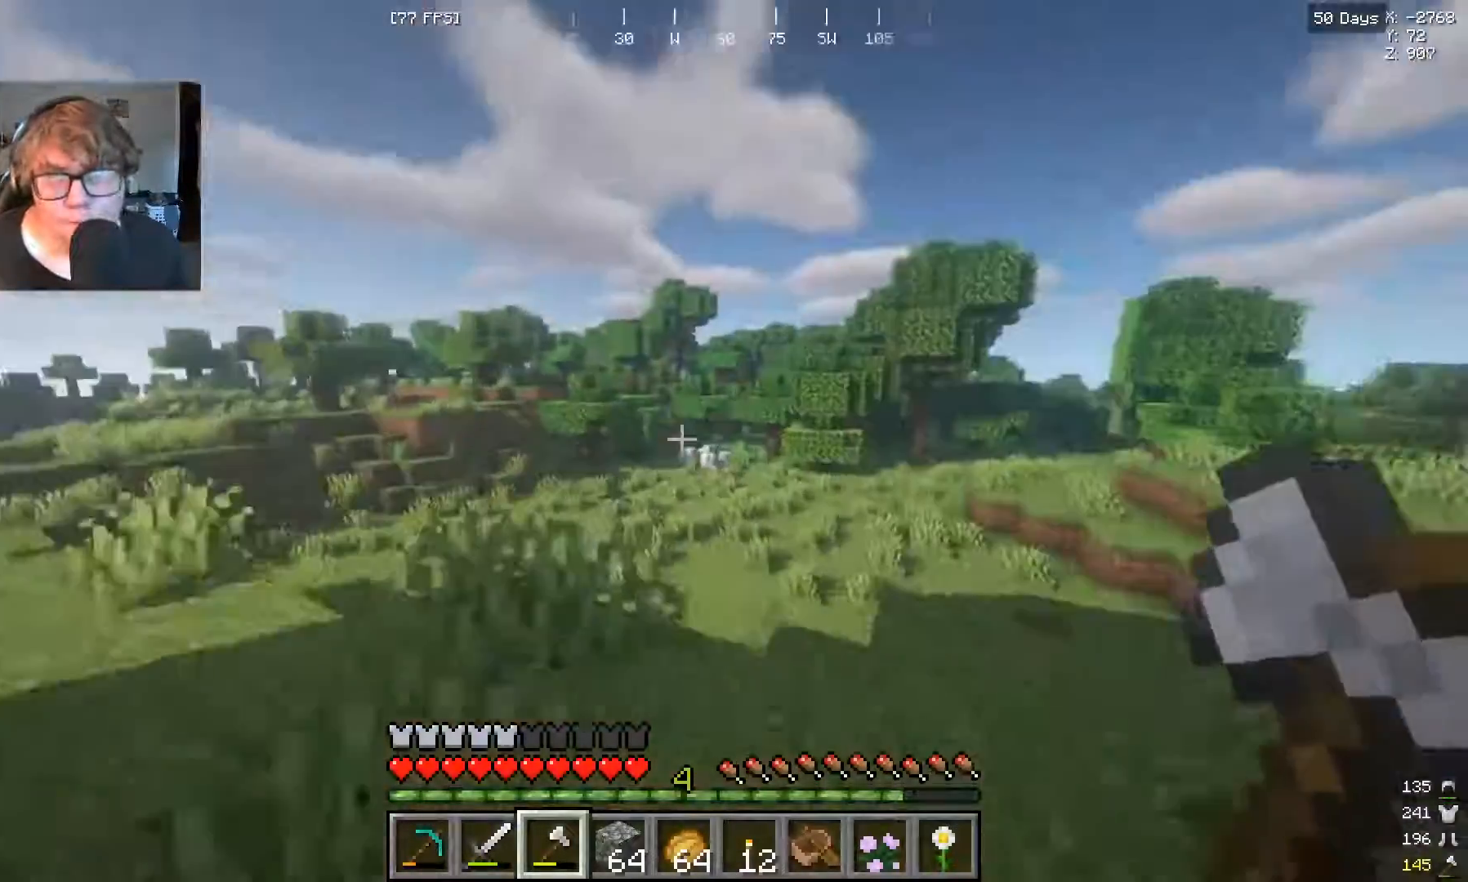
{"keys": [], "mouse": [], "events": [[167, "w", "up"]]}
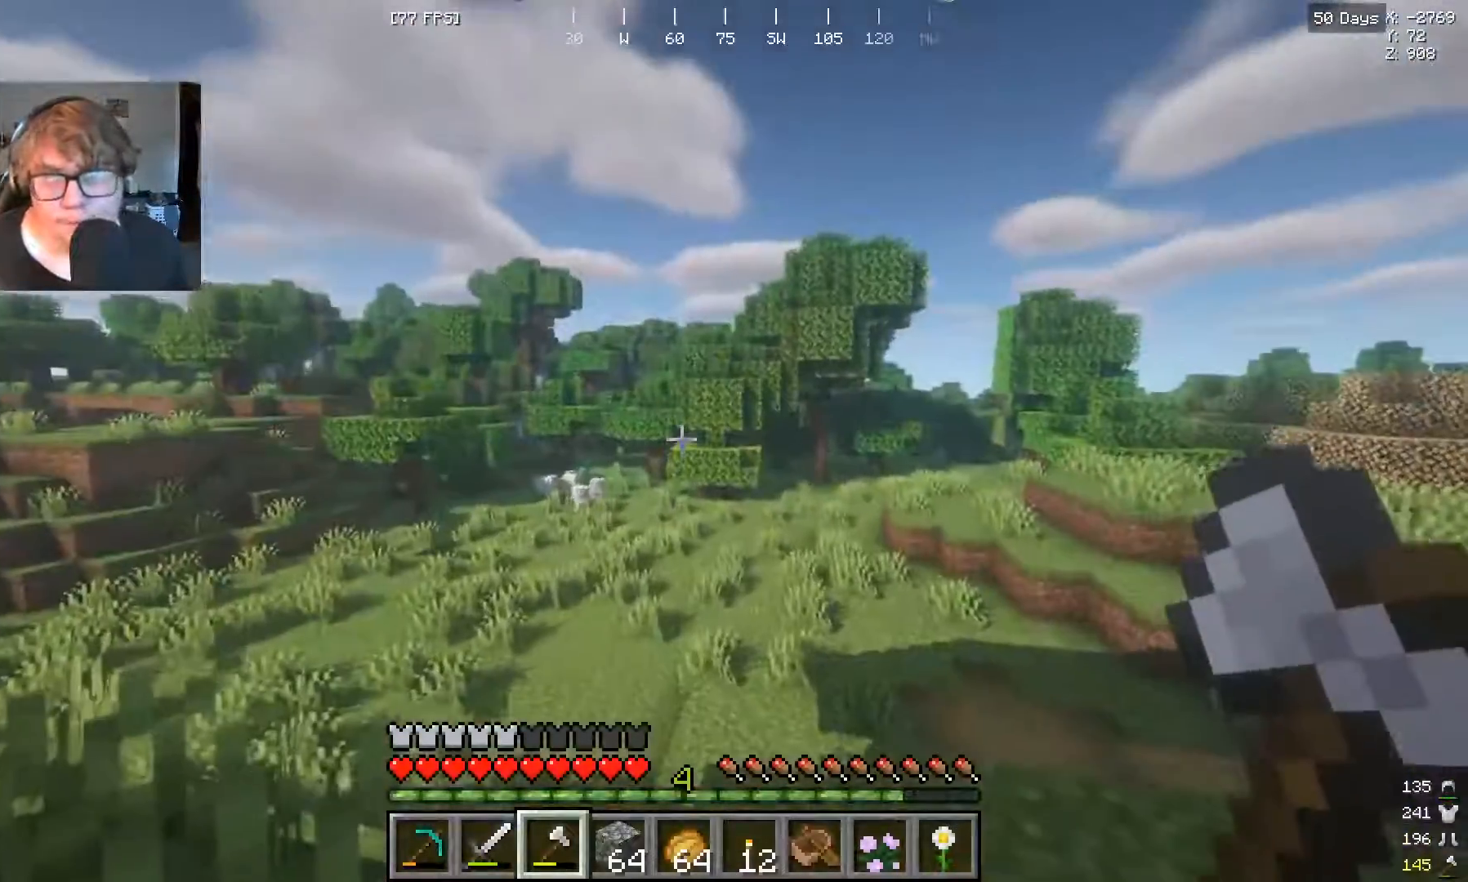
{"keys": [], "mouse": [], "events": []}
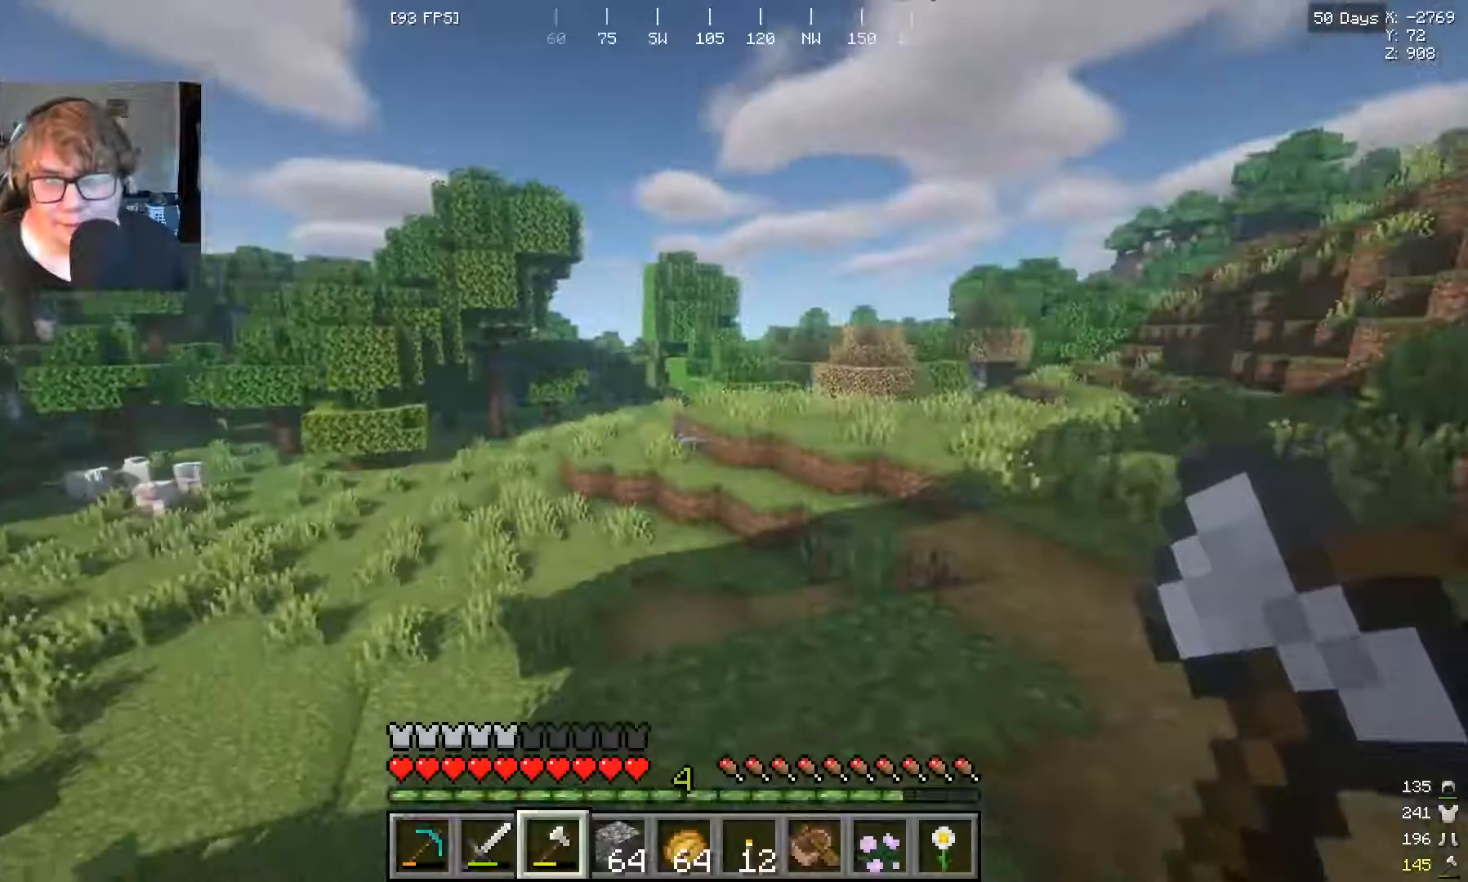
{"keys": [], "mouse": [], "events": []}
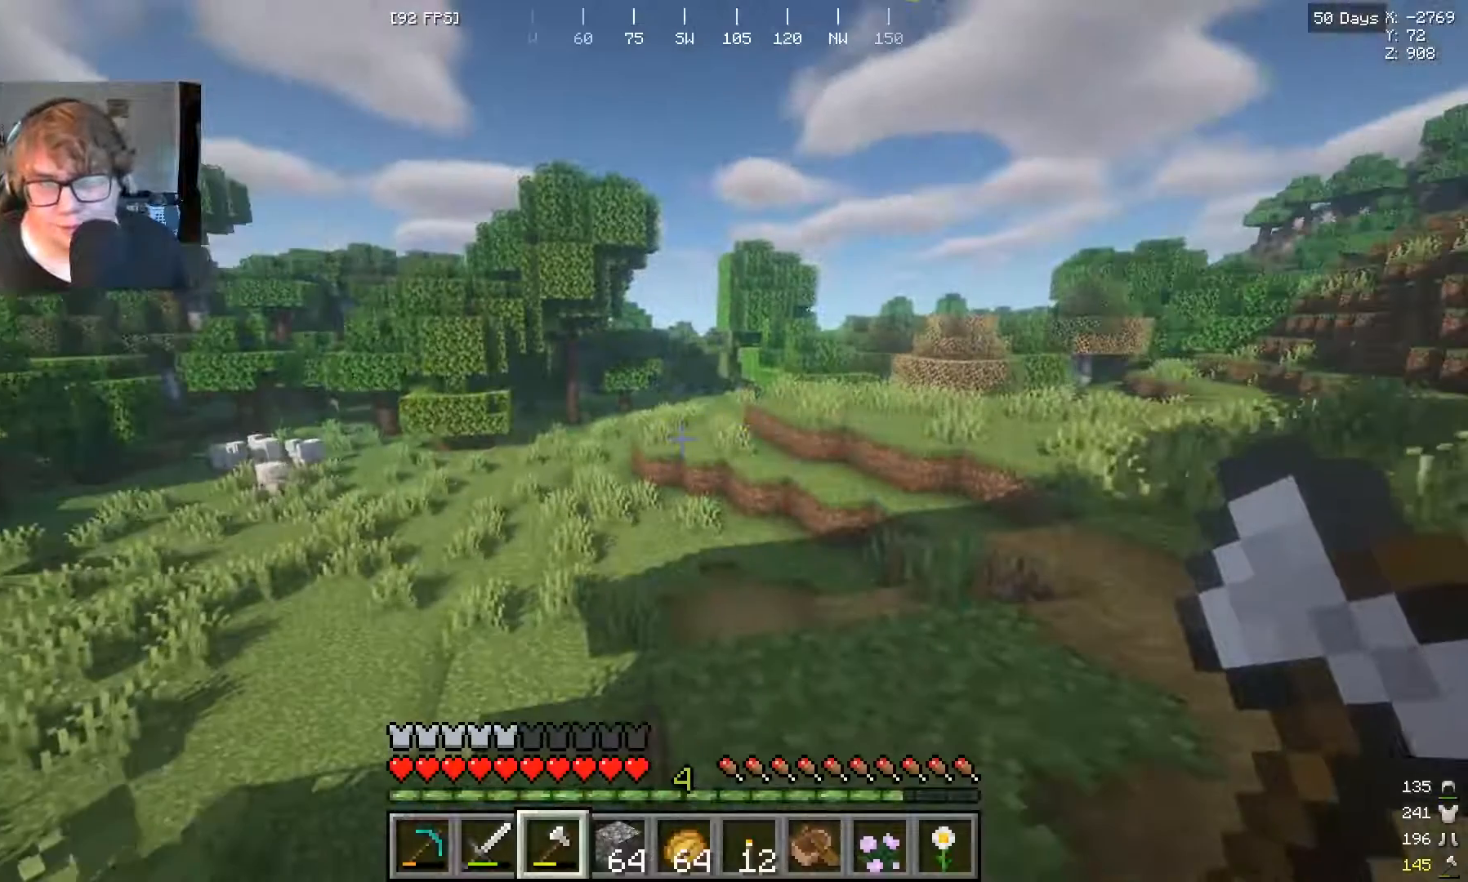
{"keys": [], "mouse": [], "events": []}
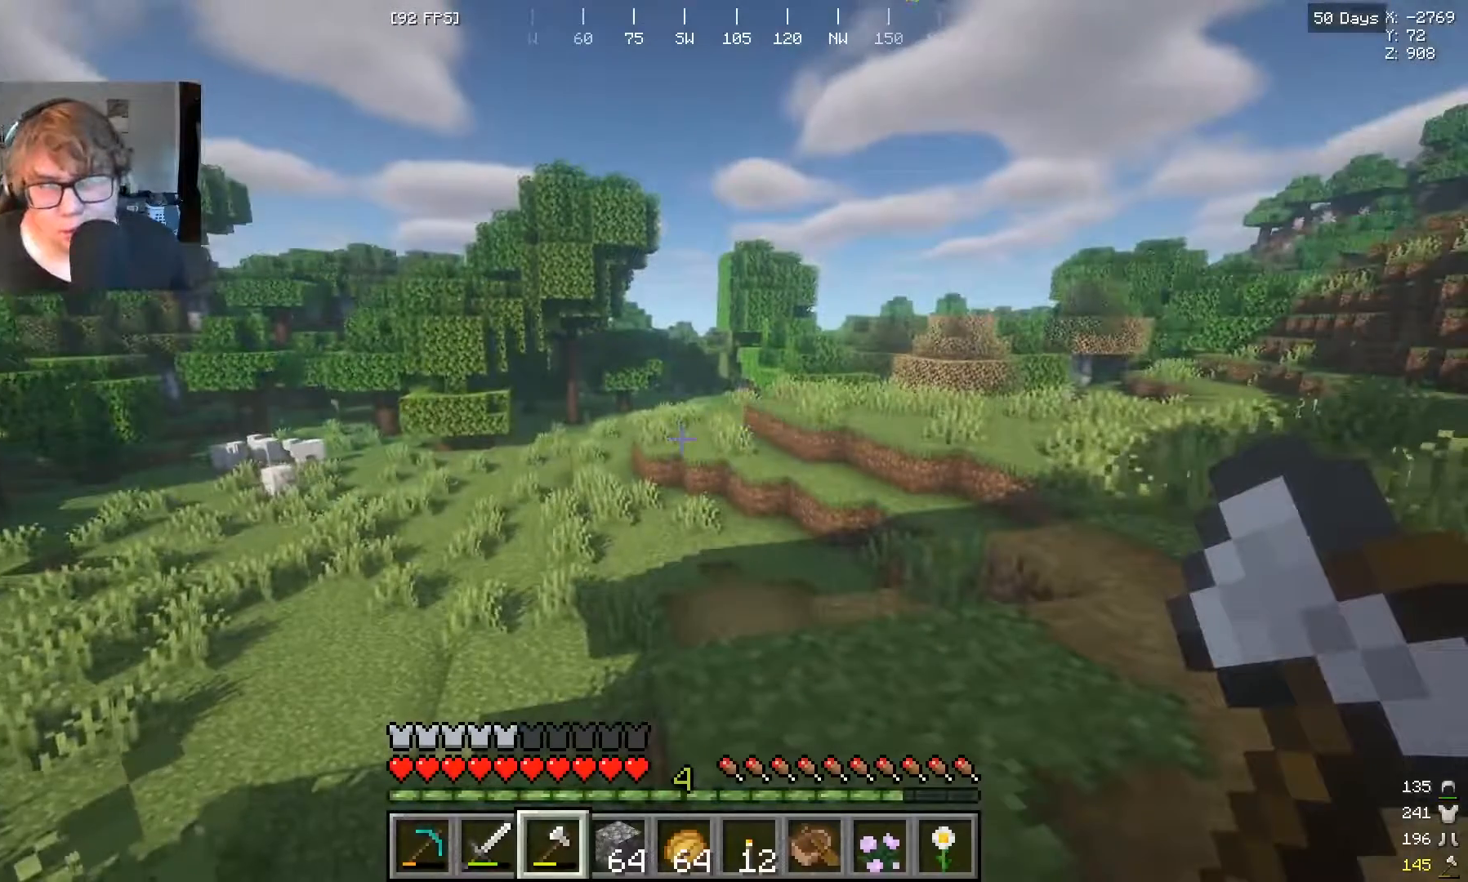
{"keys": [], "mouse": [], "events": []}
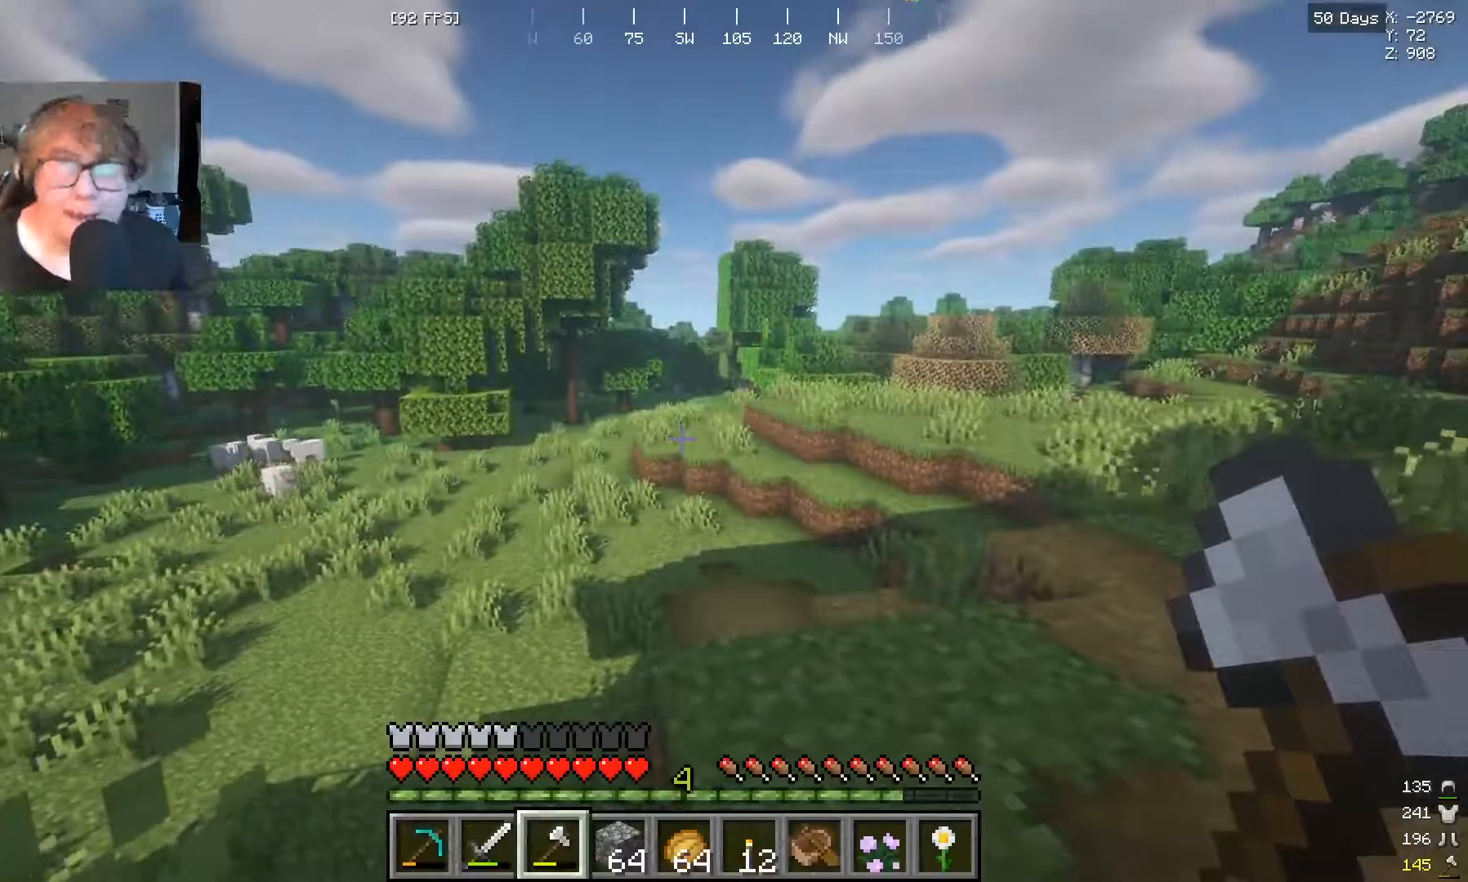
{"keys": [], "mouse": [], "events": []}
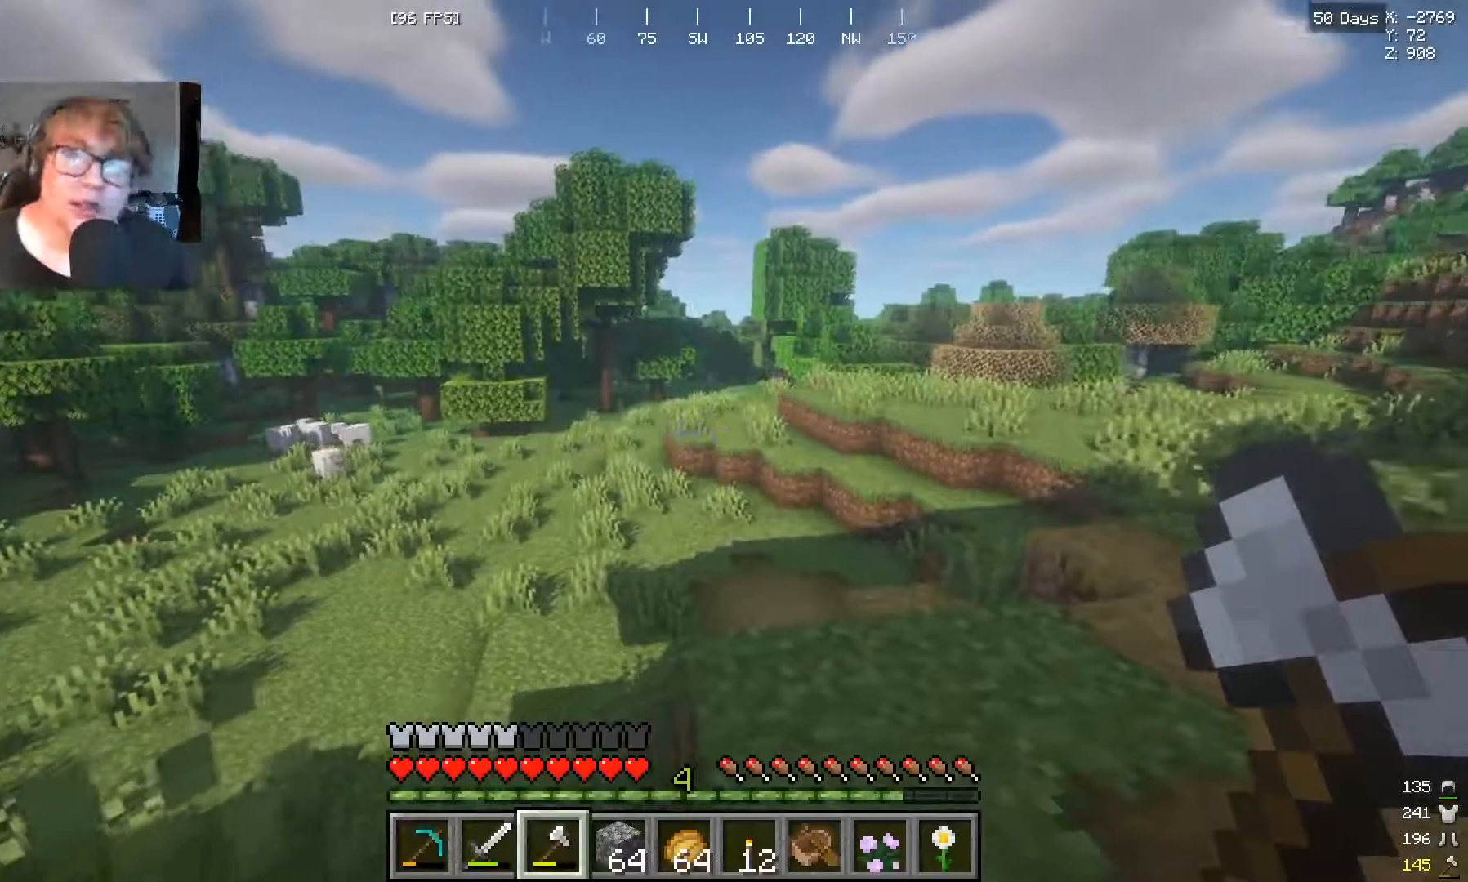
{"keys": ["w"], "mouse": [], "events": [[467, "w", "down"]]}
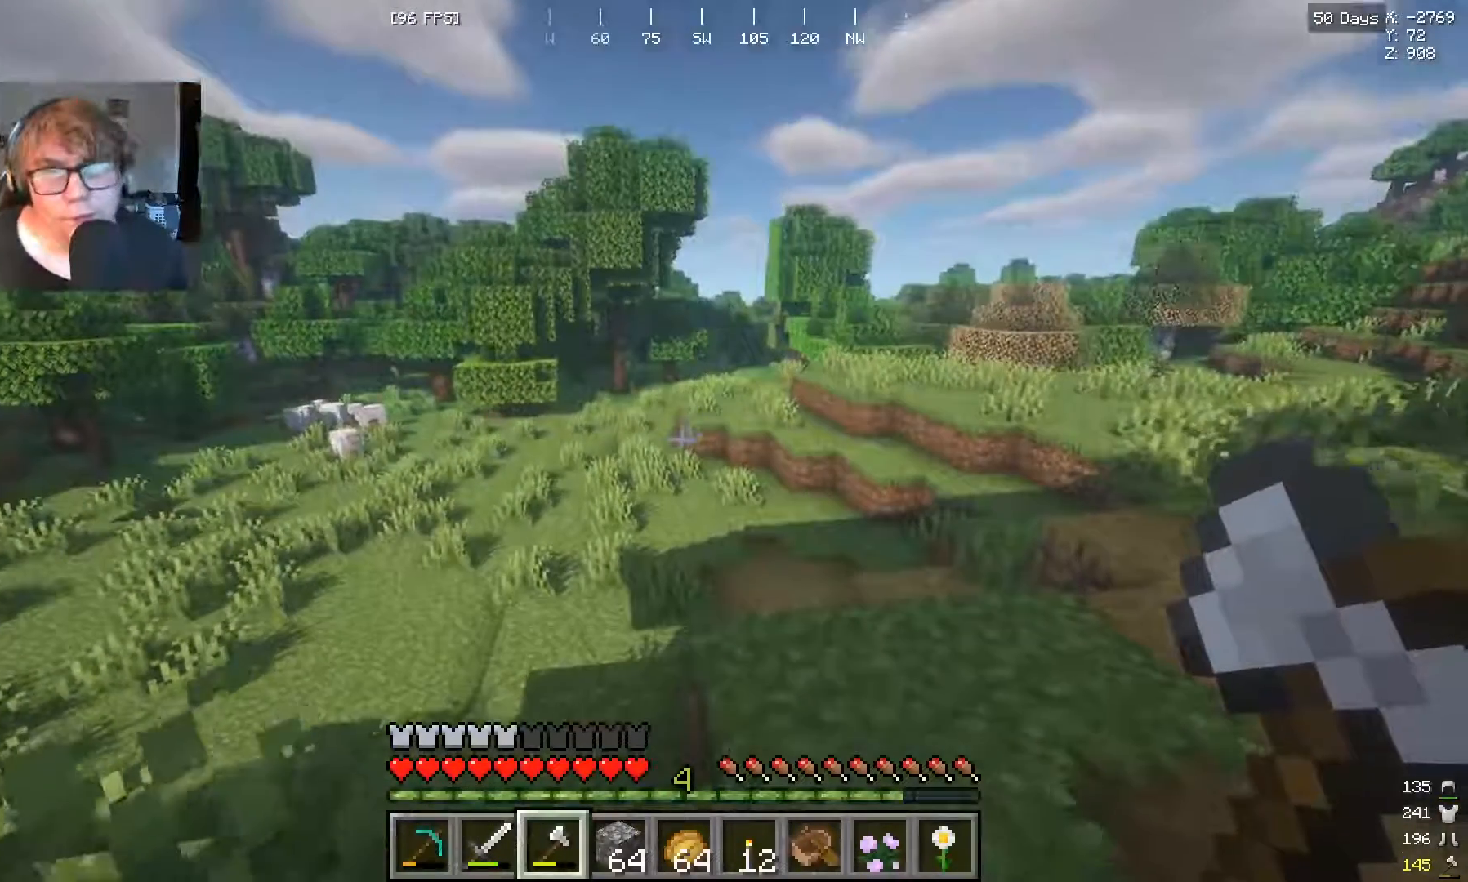
{"keys": [], "mouse": [], "events": [[133, "w", "up"], [233, "w", "down"], [467, "w", "up"]]}
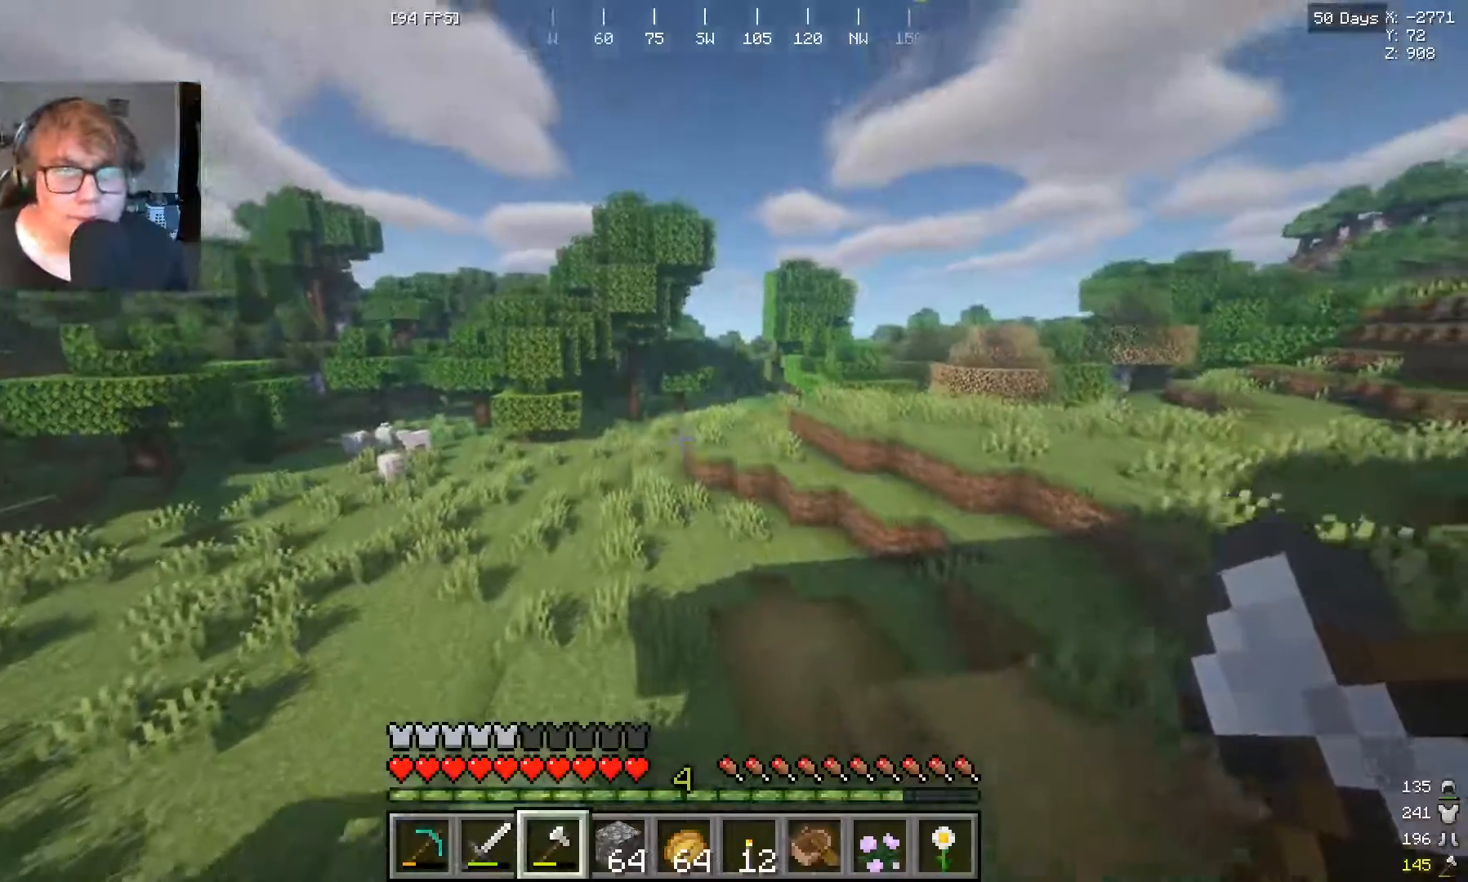
{"keys": [], "mouse": [], "events": [[67, "w", "down"], [200, "w", "up"], [300, "w", "down"], [467, "w", "up"]]}
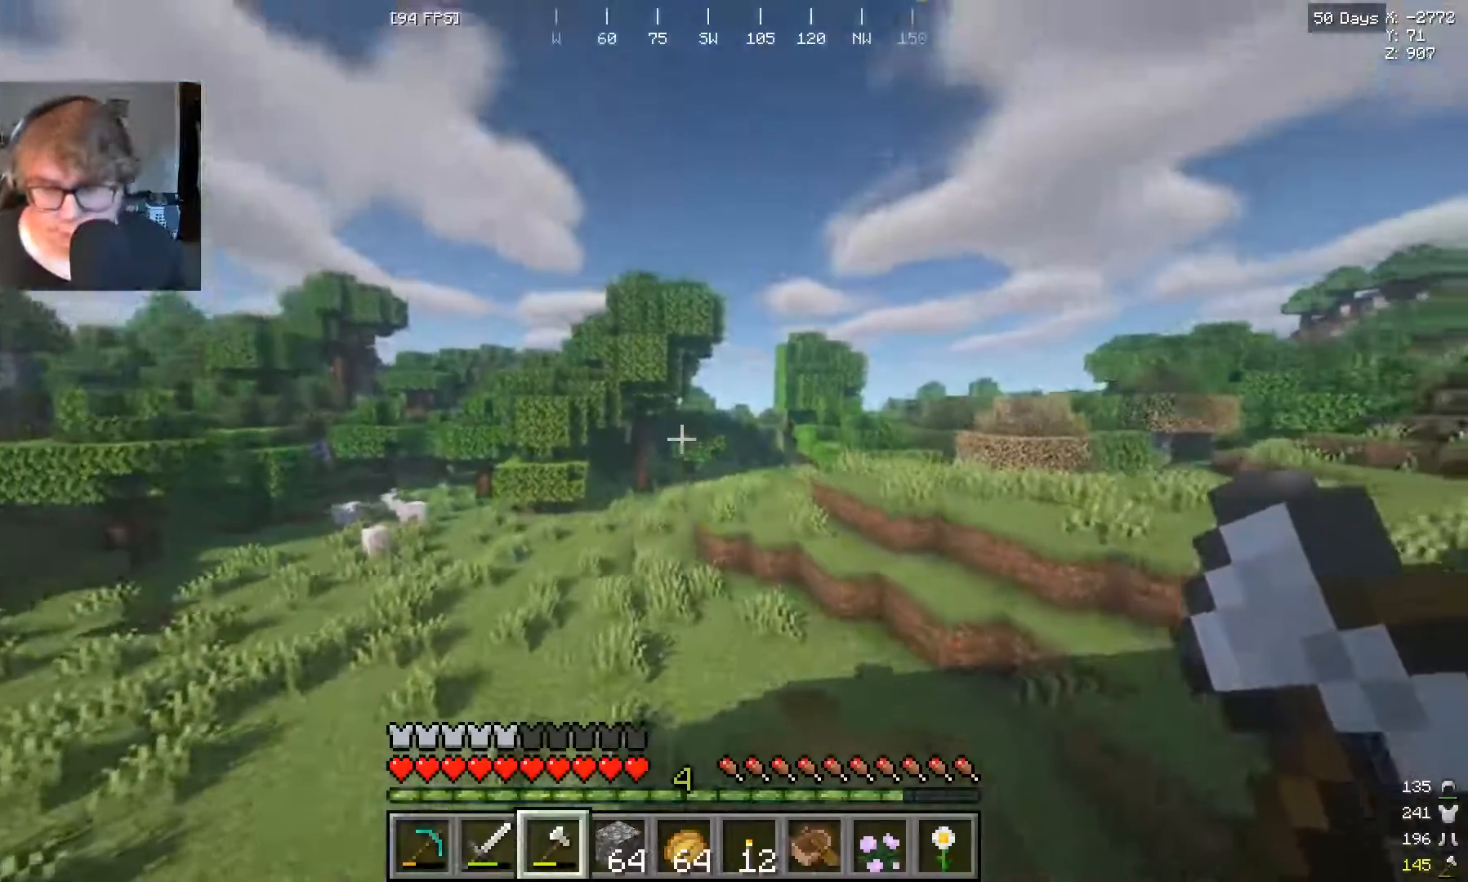
{"keys": [], "mouse": [], "events": []}
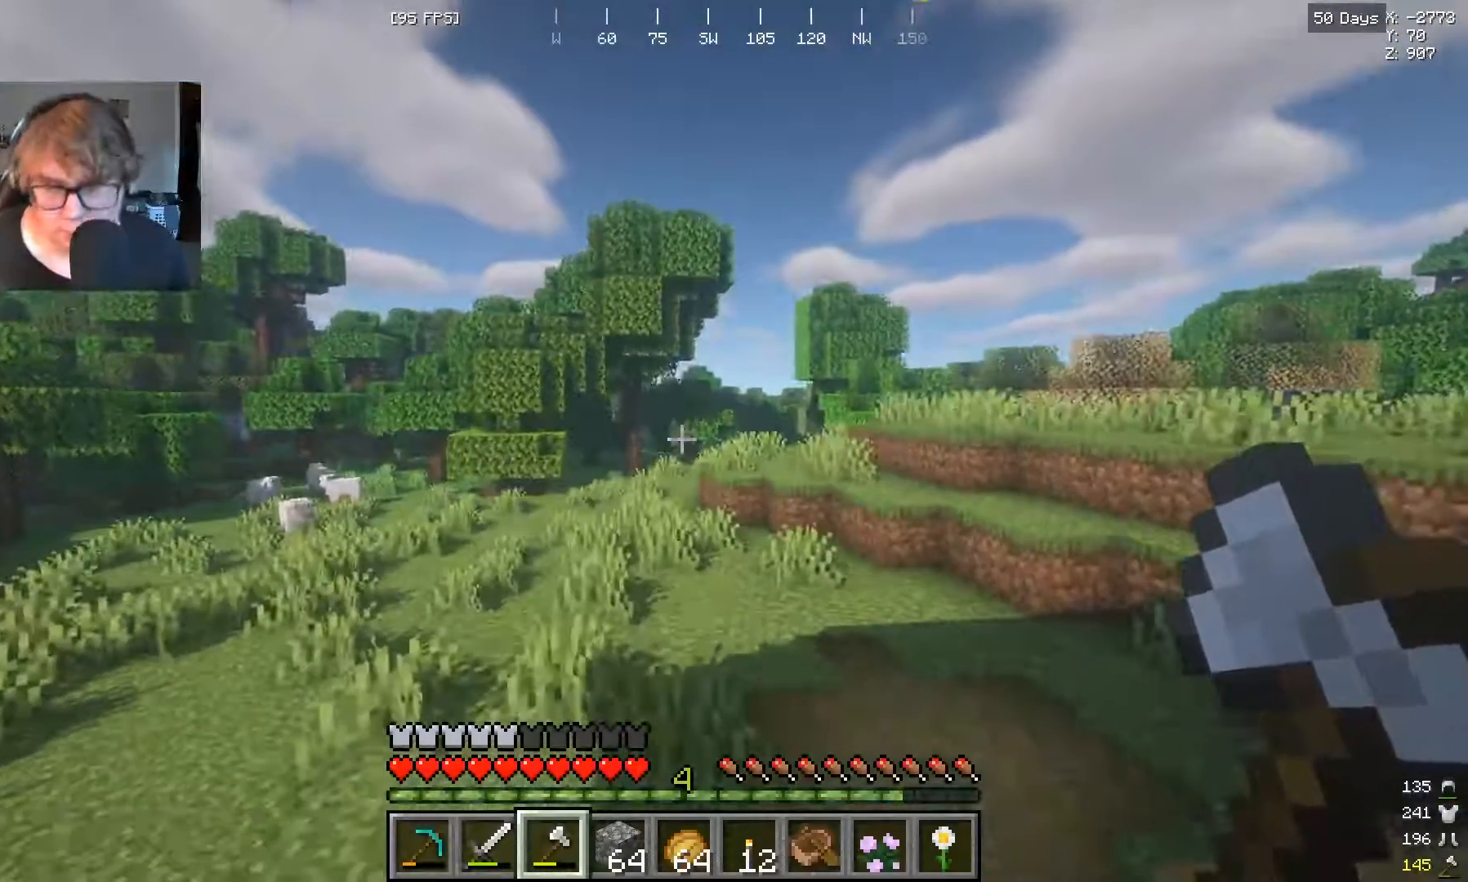
{"keys": [], "mouse": [], "events": []}
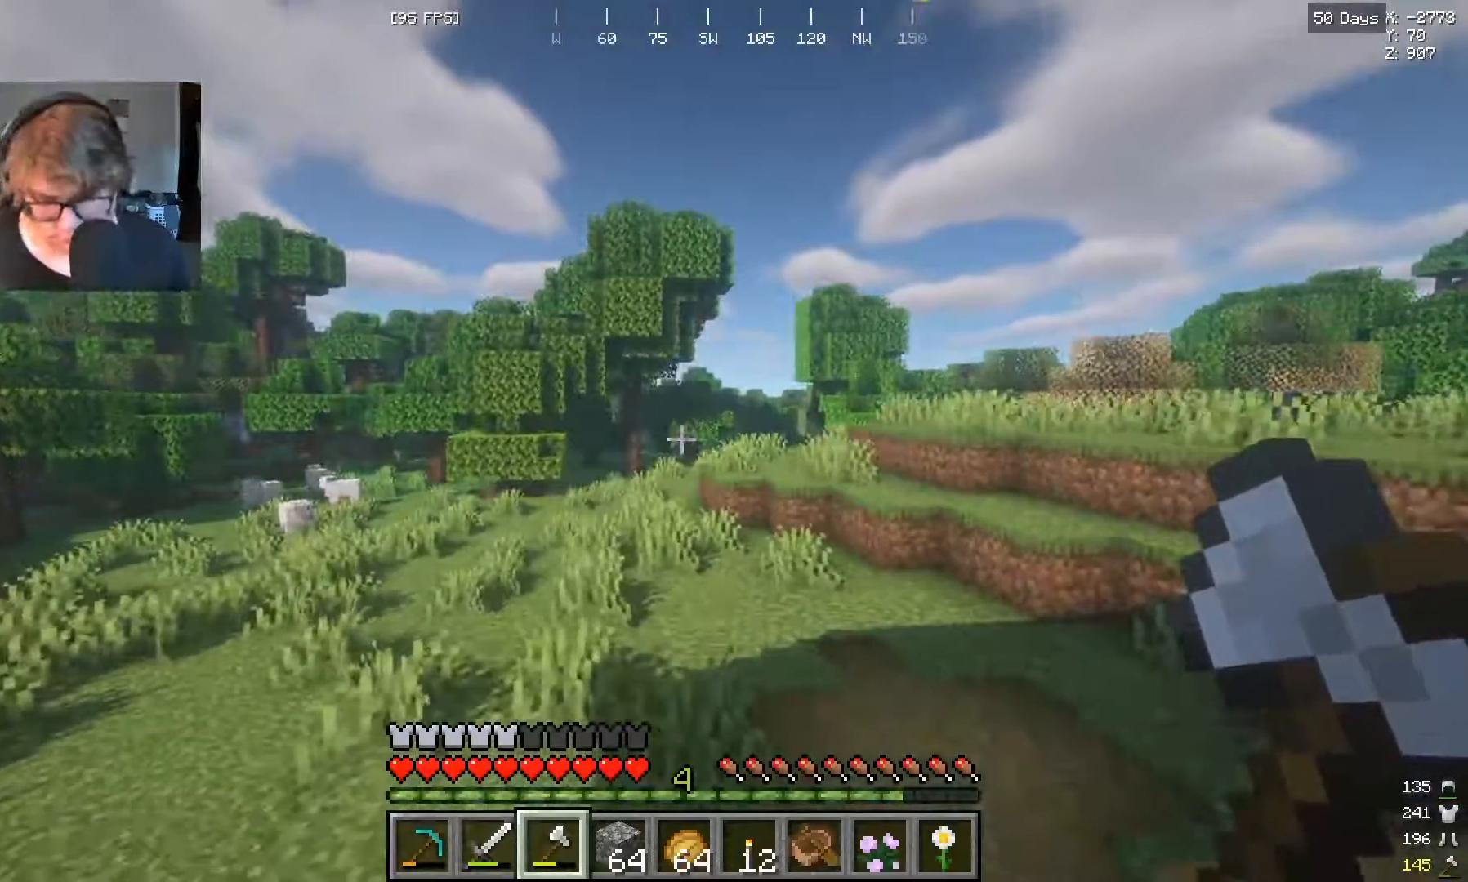
{"keys": [], "mouse": [], "events": []}
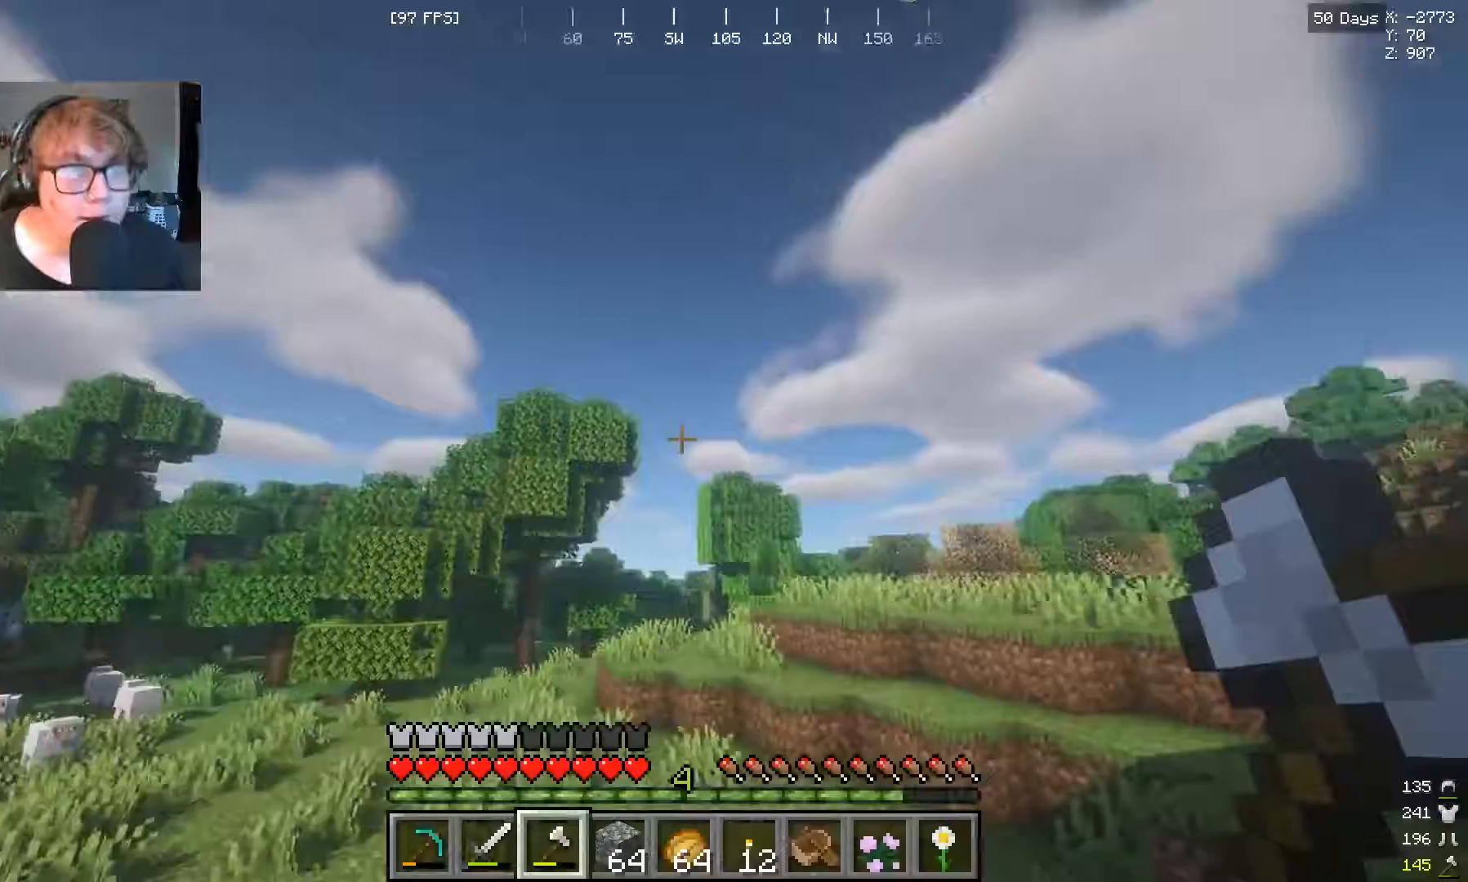
{"keys": [], "mouse": [], "events": []}
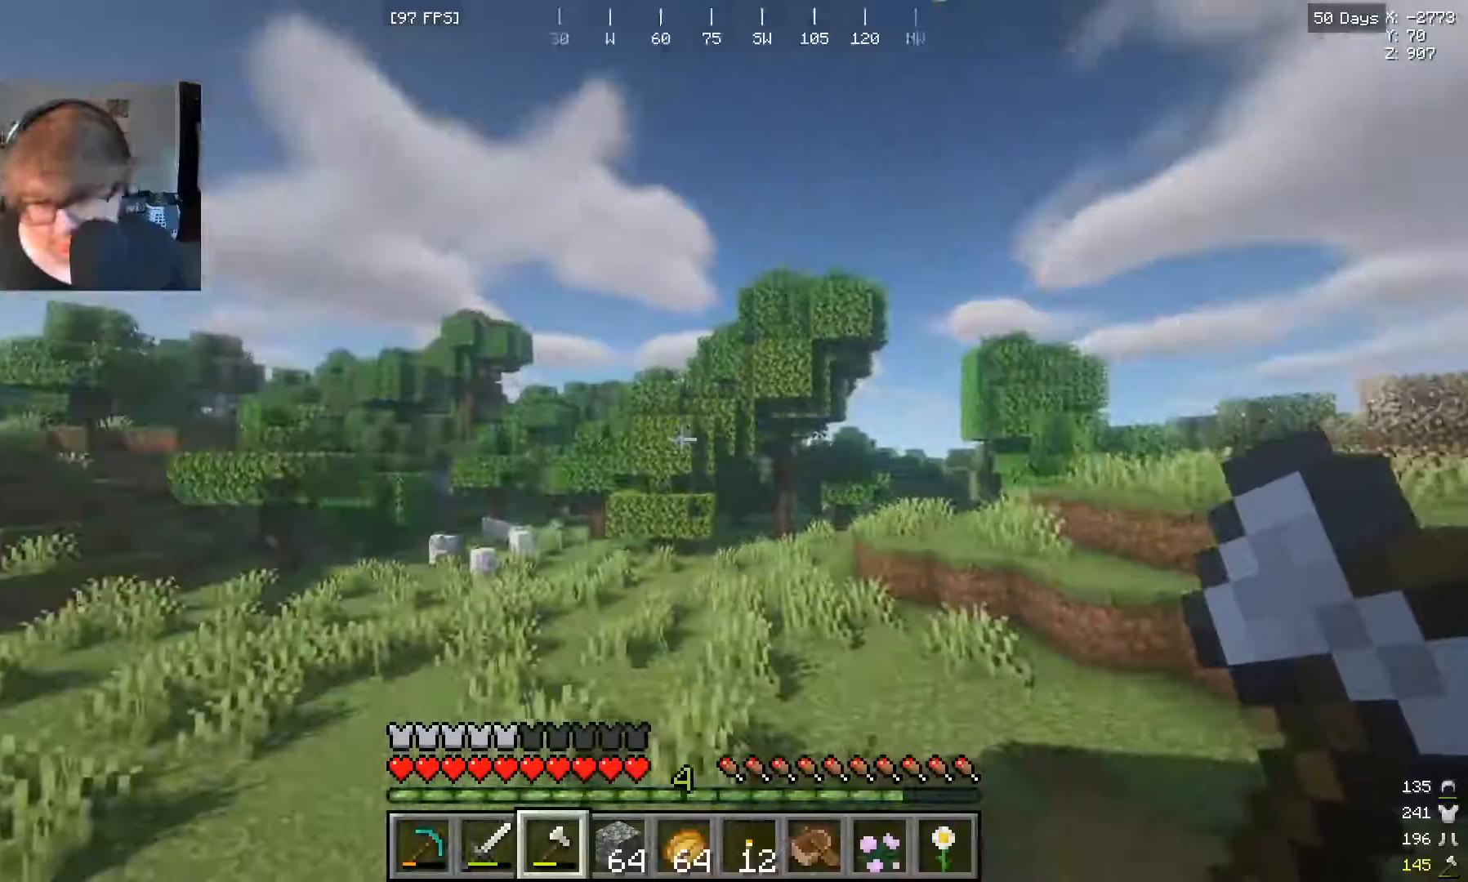
{"keys": [], "mouse": [], "events": [[400, "w", "down"], [500, "w", "up"]]}
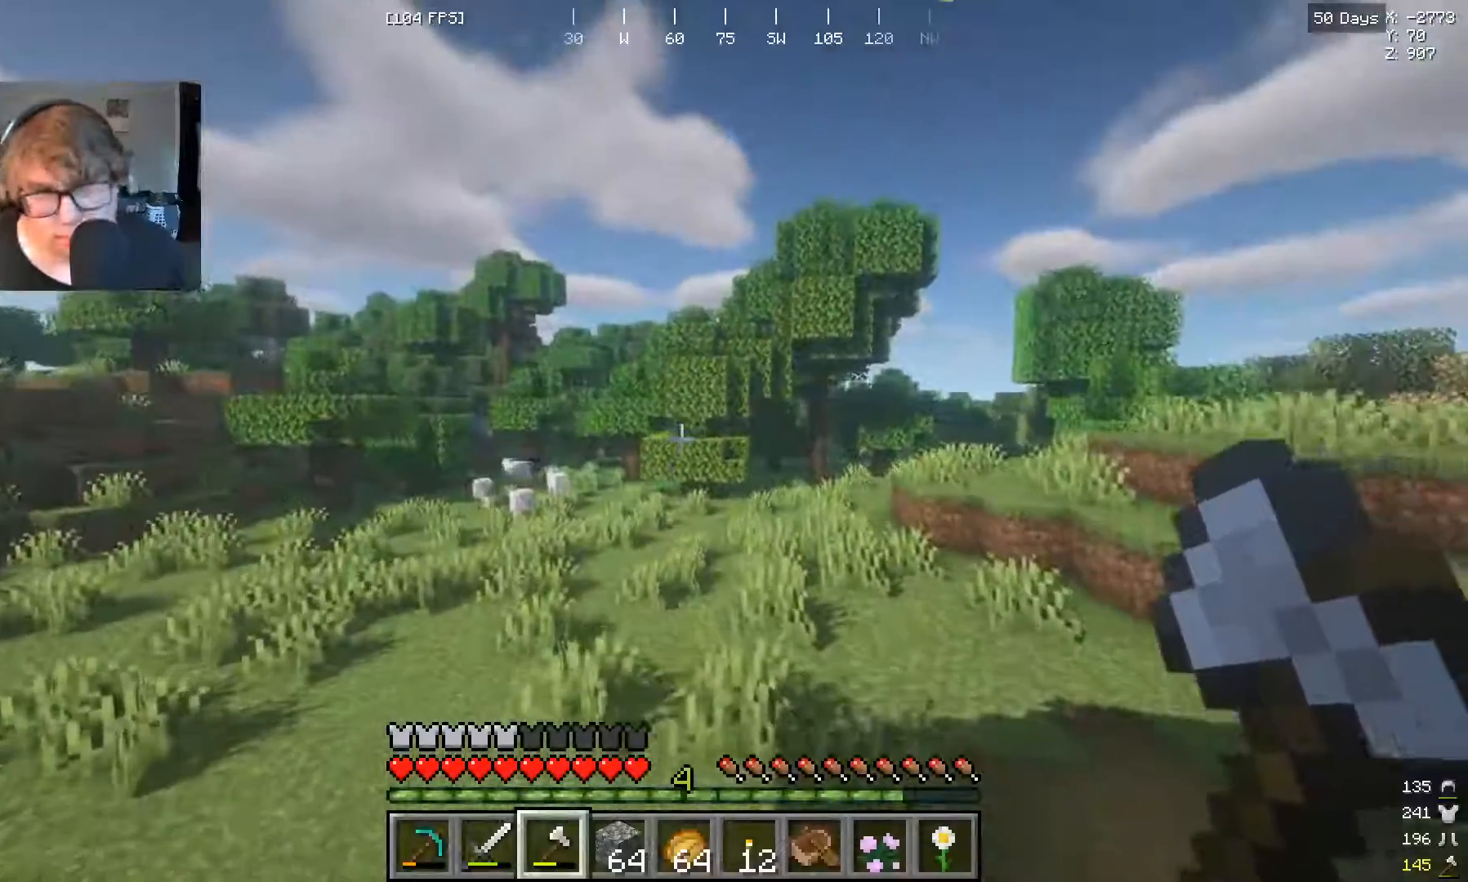
{"keys": [], "mouse": [], "events": [[100, "w", "down"], [267, "w", "up"], [333, "w", "down"], [500, "w", "up"]]}
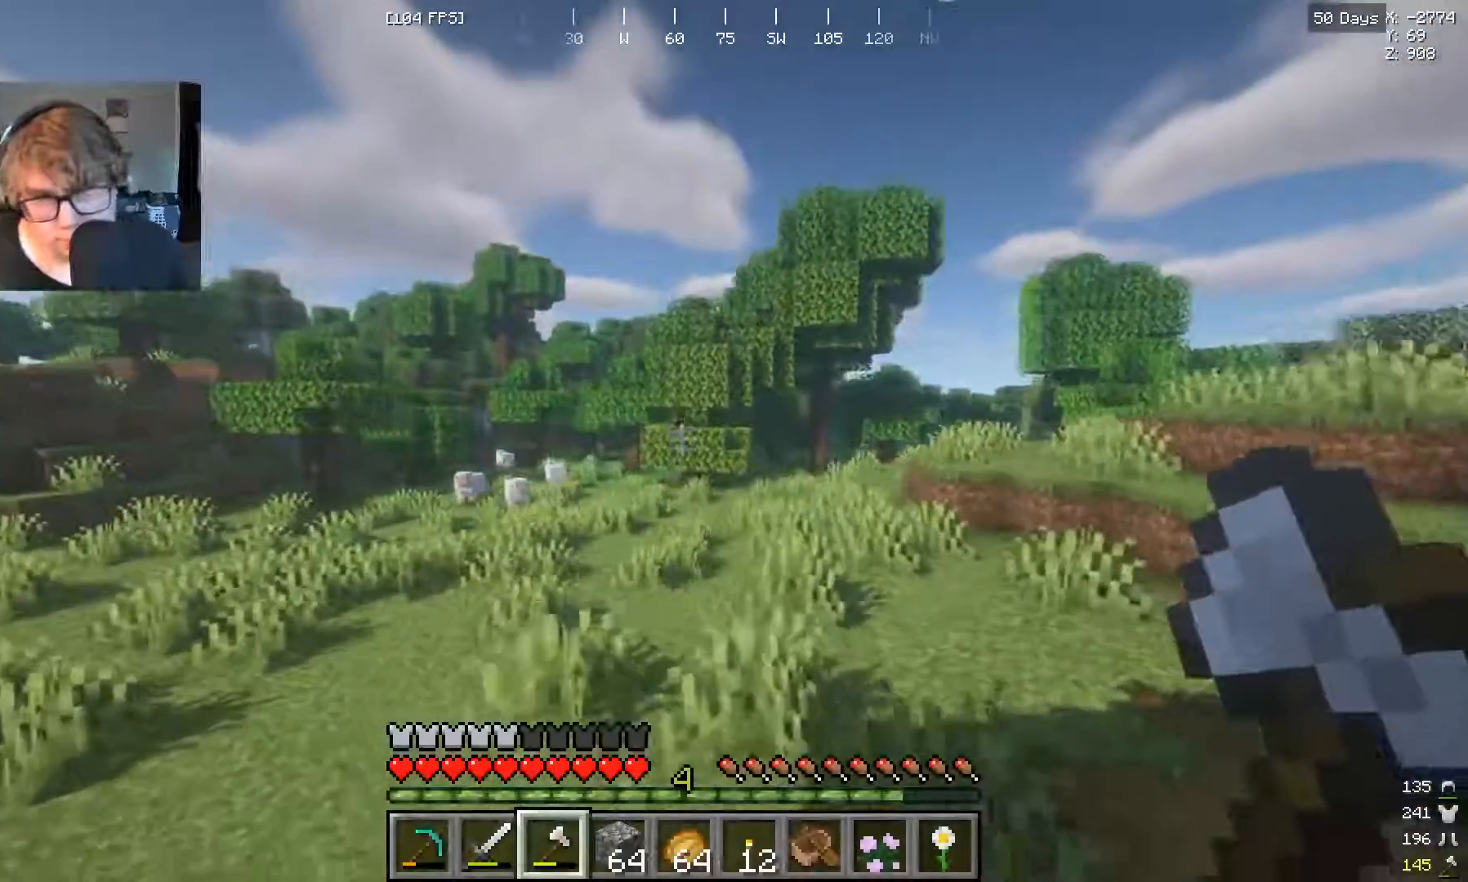
{"keys": ["w"], "mouse": [], "events": [[200, "w", "down"]]}
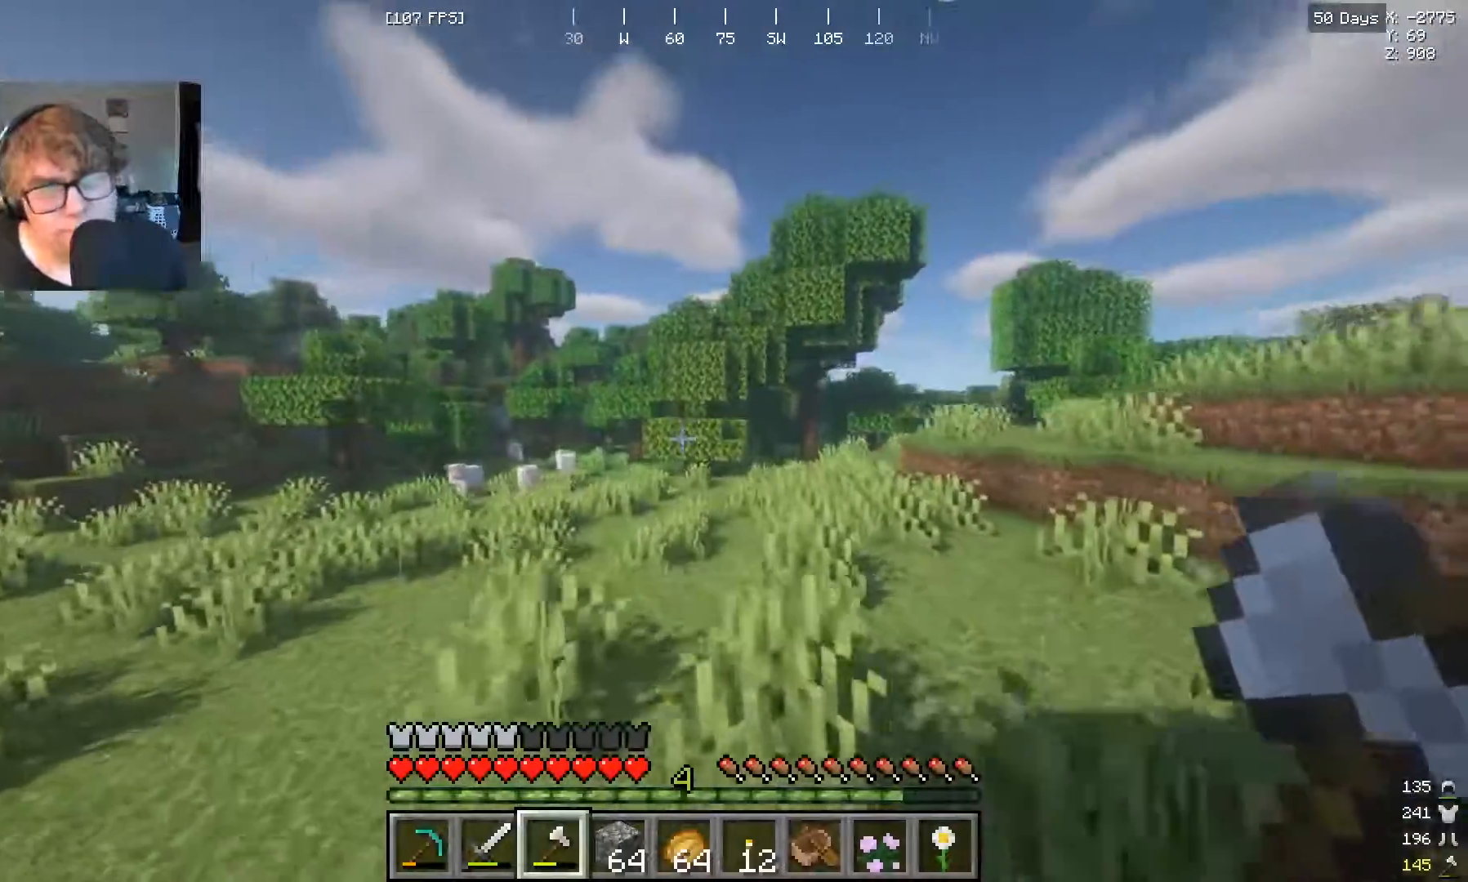
{"keys": ["w"], "mouse": [], "events": []}
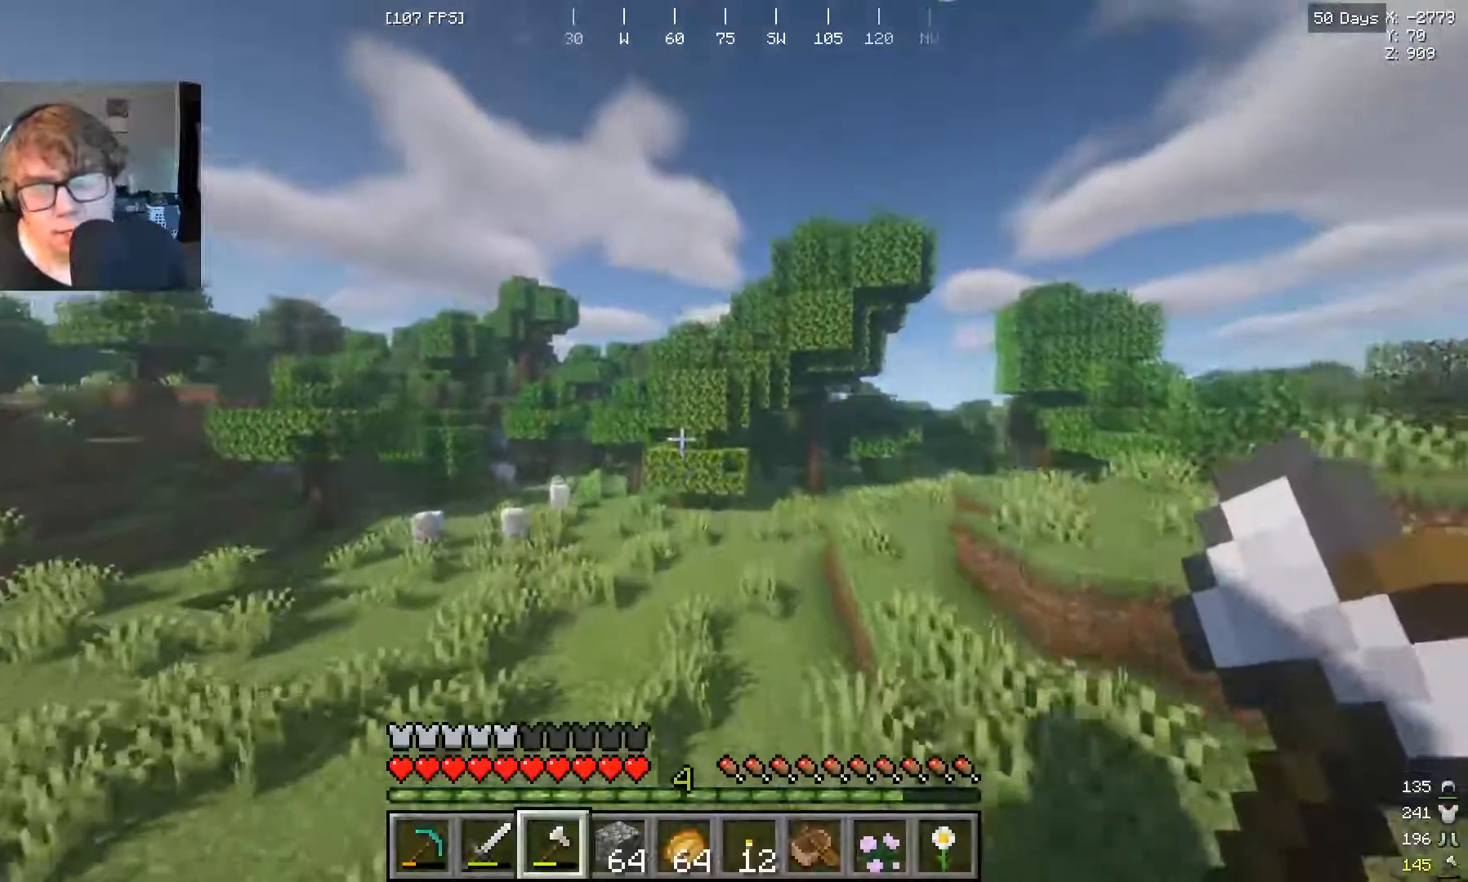
{"keys": ["w"], "mouse": [], "events": []}
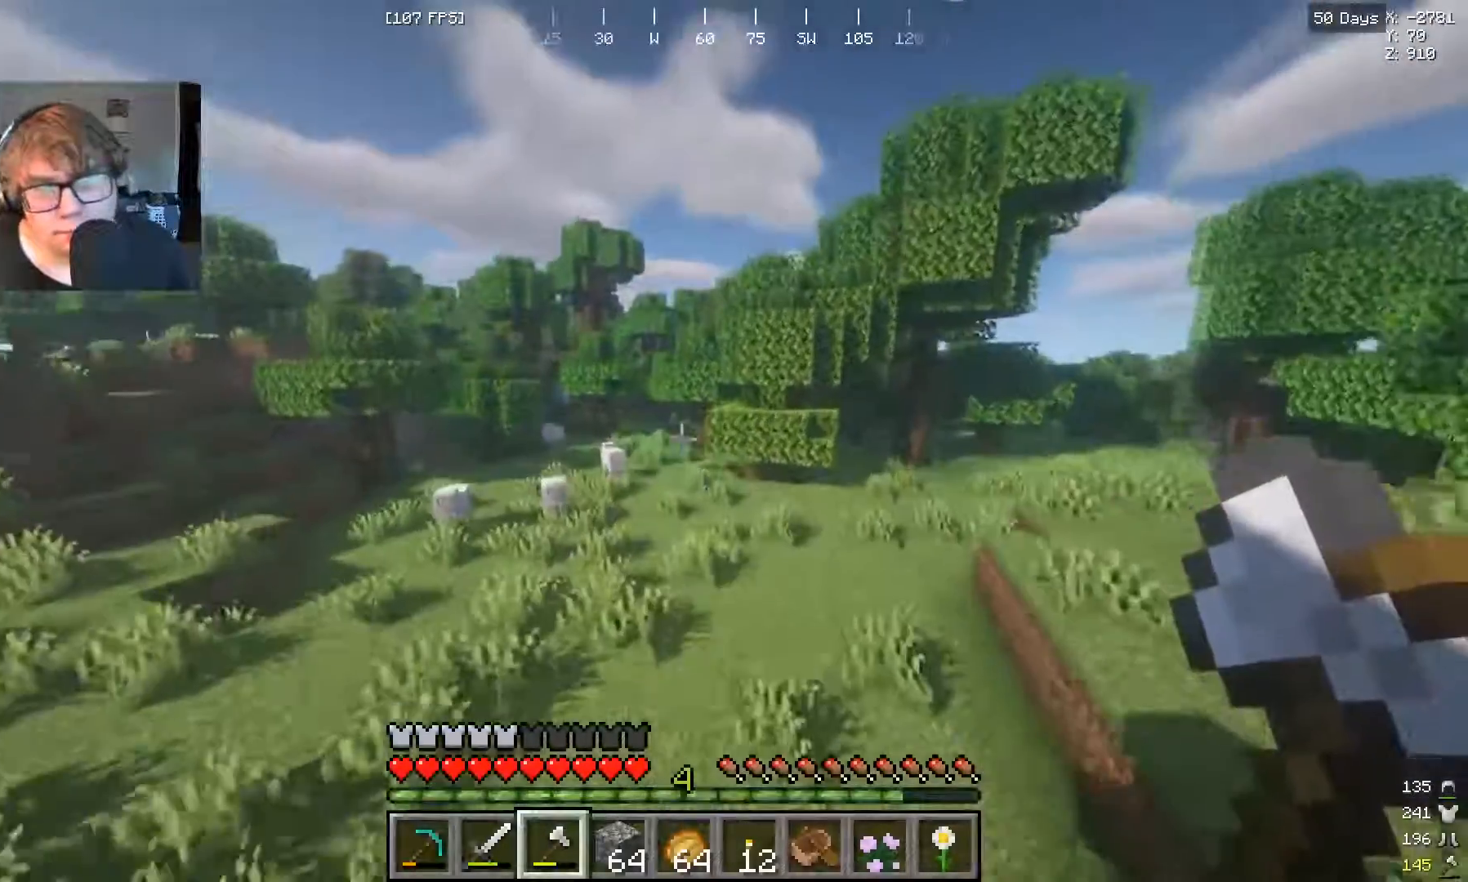
{"keys": ["w"], "mouse": [], "events": []}
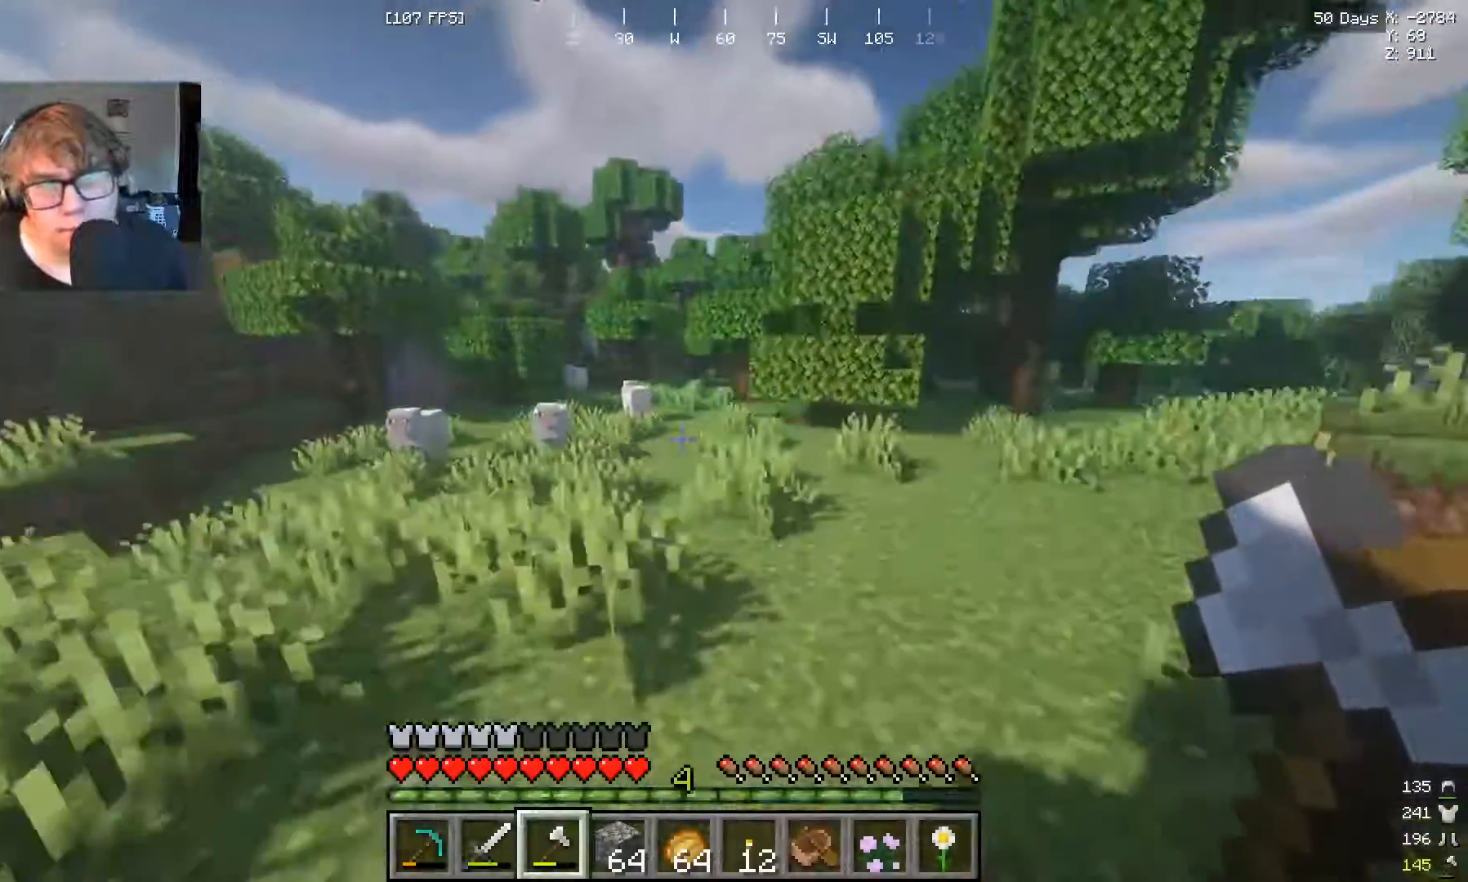
{"keys": ["w"], "mouse": [], "events": []}
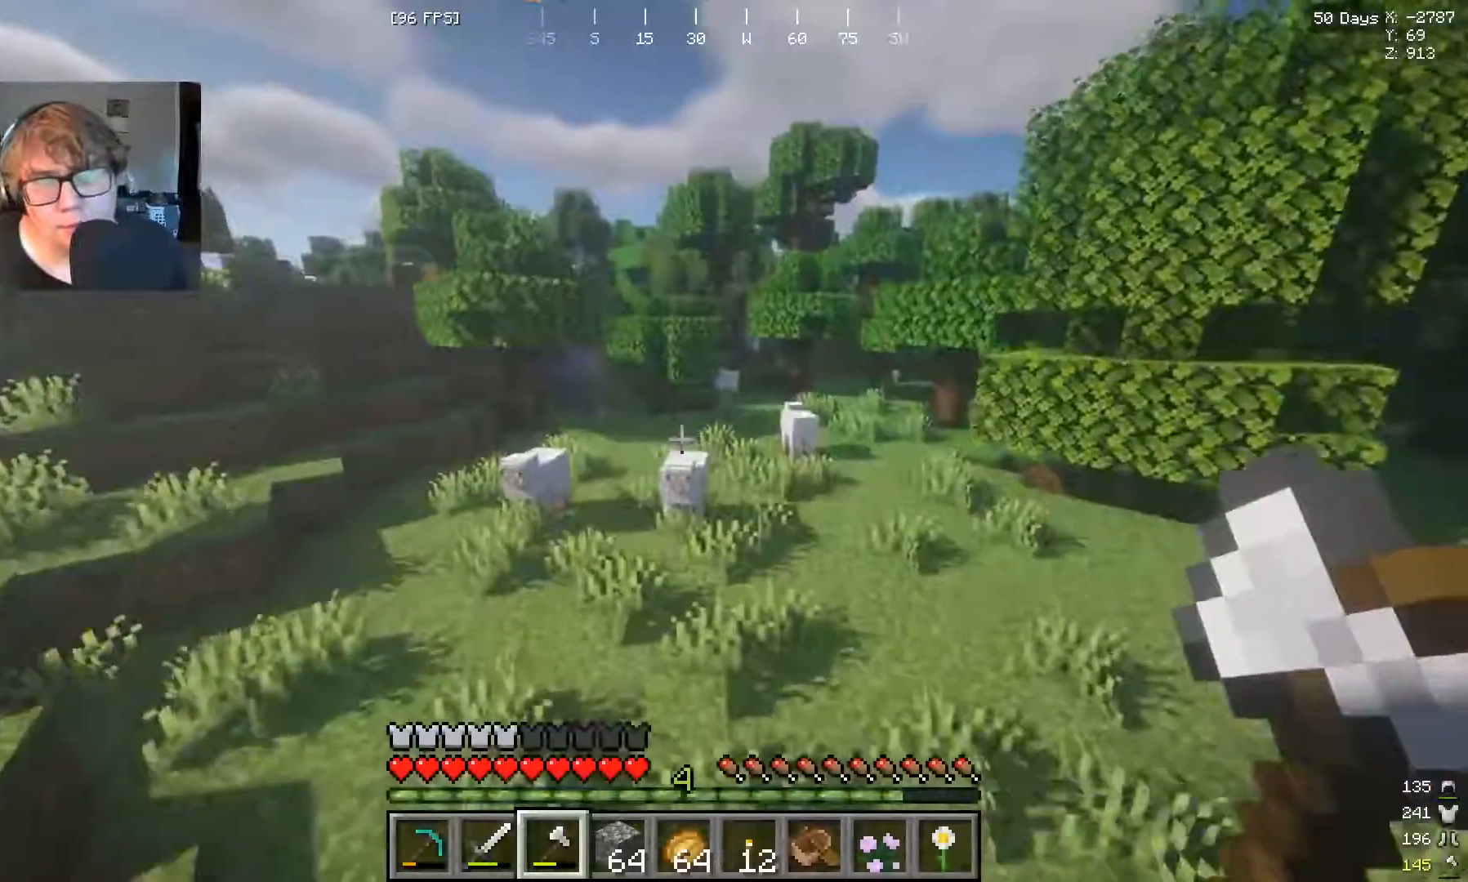
{"keys": ["w"], "mouse": [], "events": []}
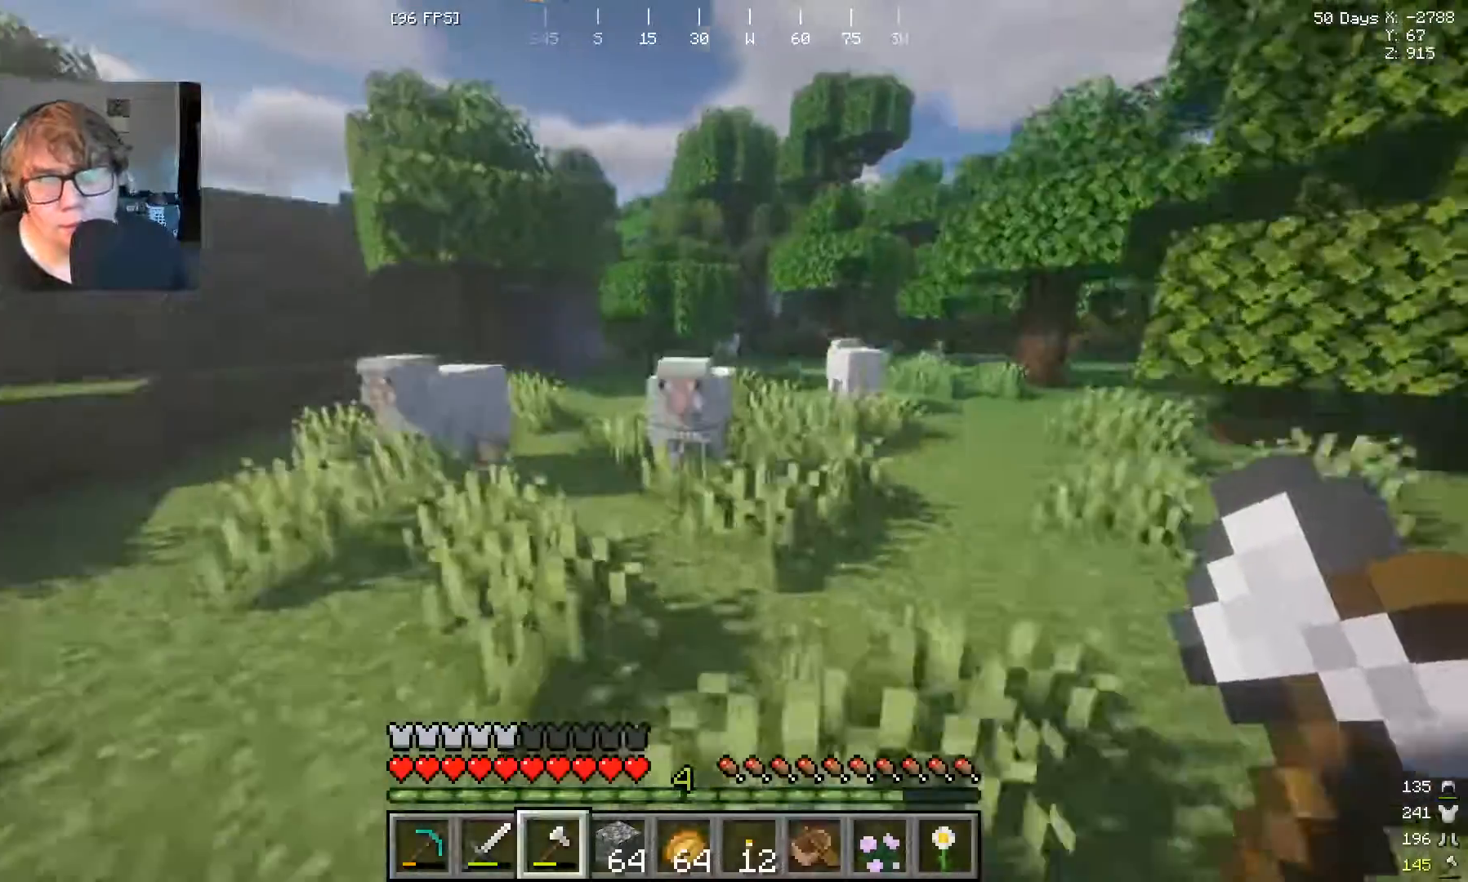
{"keys": ["w"], "mouse": [], "events": []}
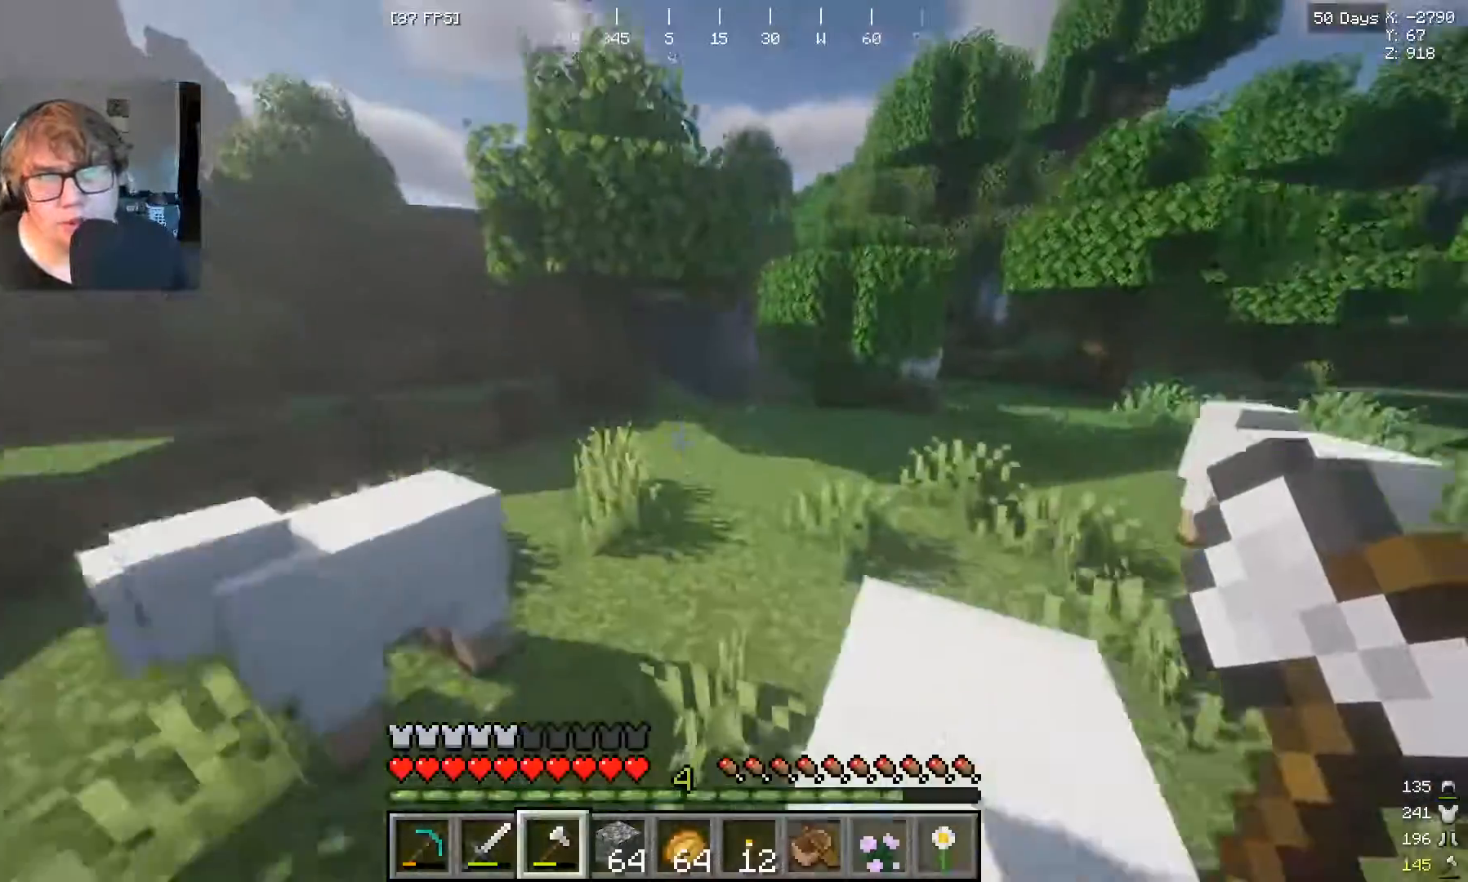
{"keys": ["w"], "mouse": [], "events": []}
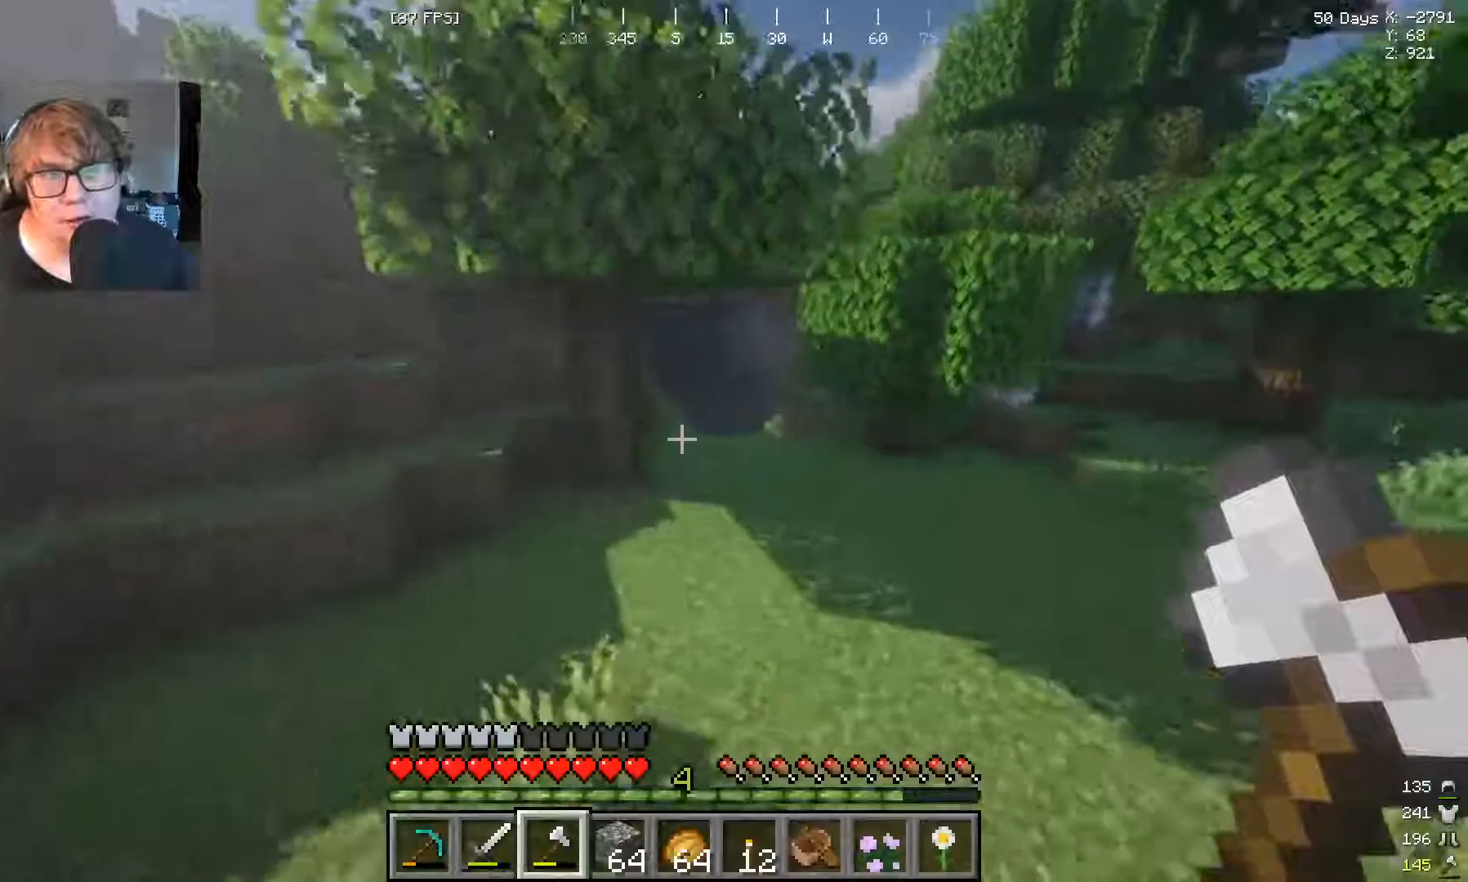
{"keys": ["w"], "mouse": [], "events": []}
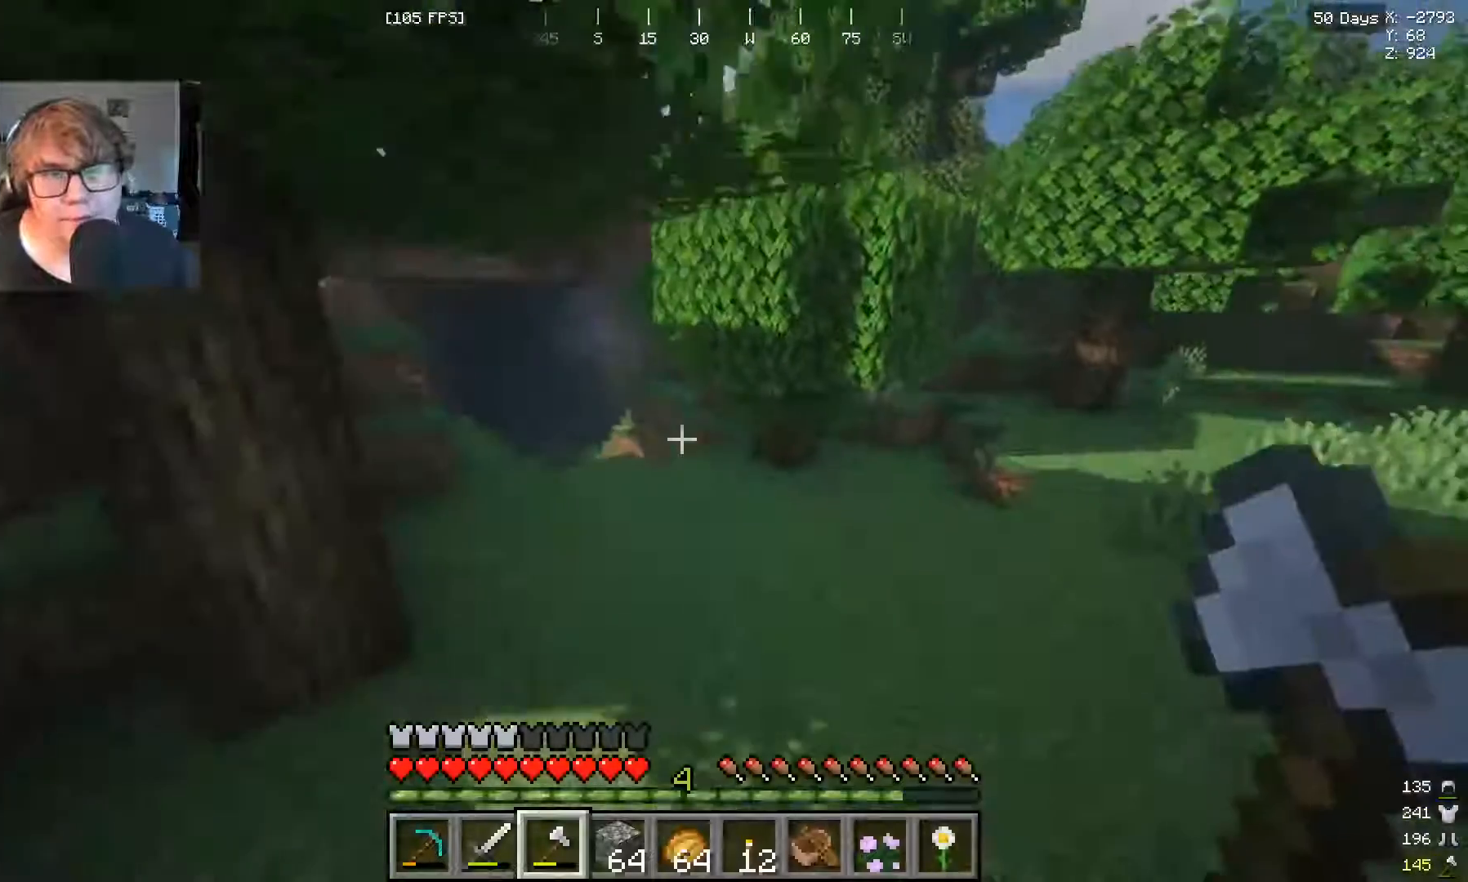
{"keys": ["w"], "mouse": [], "events": []}
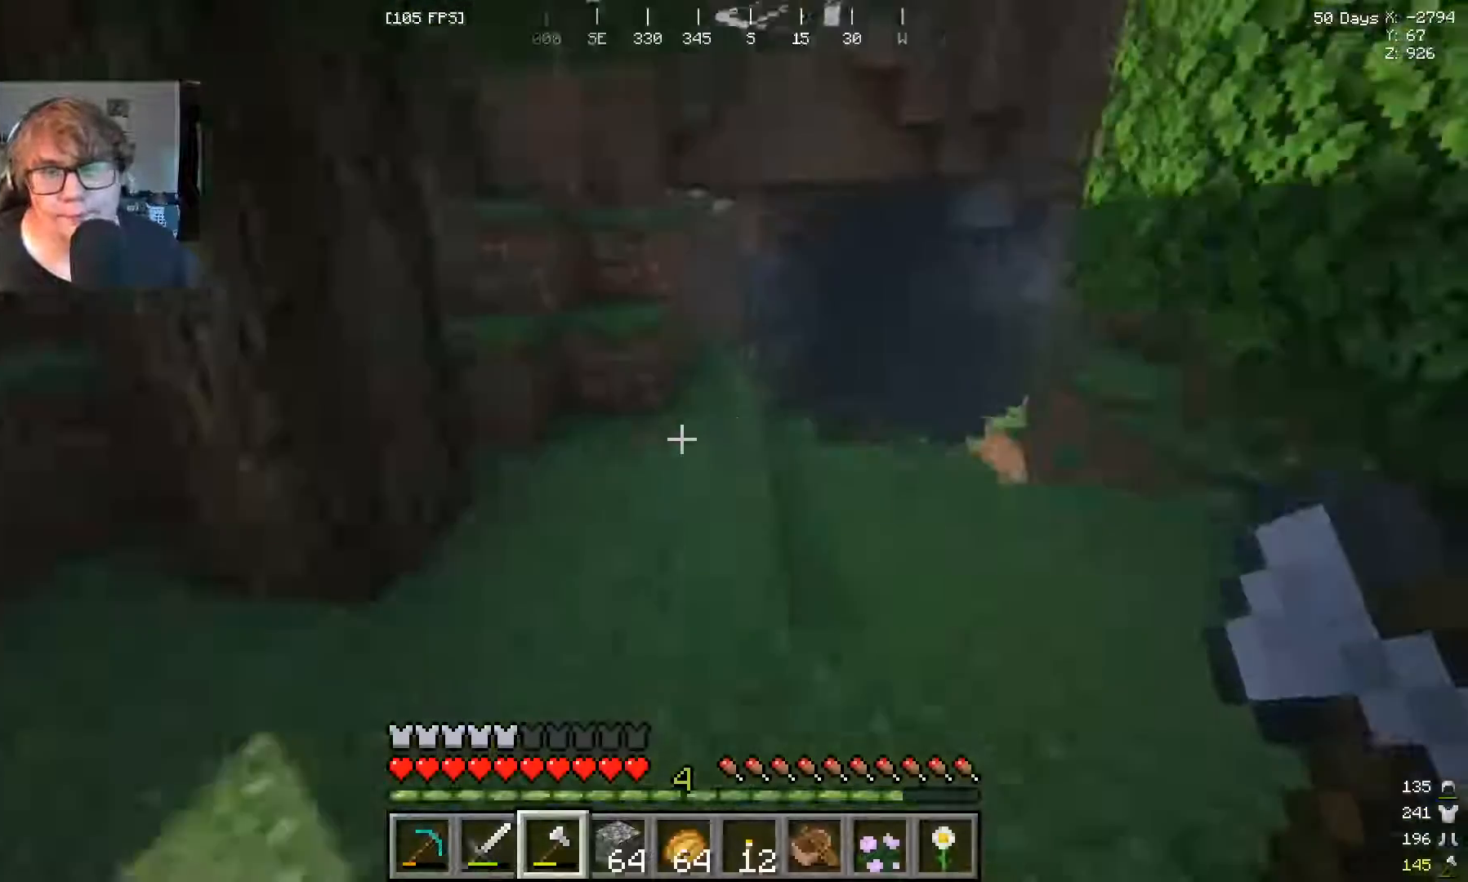
{"keys": ["w"], "mouse": [], "events": []}